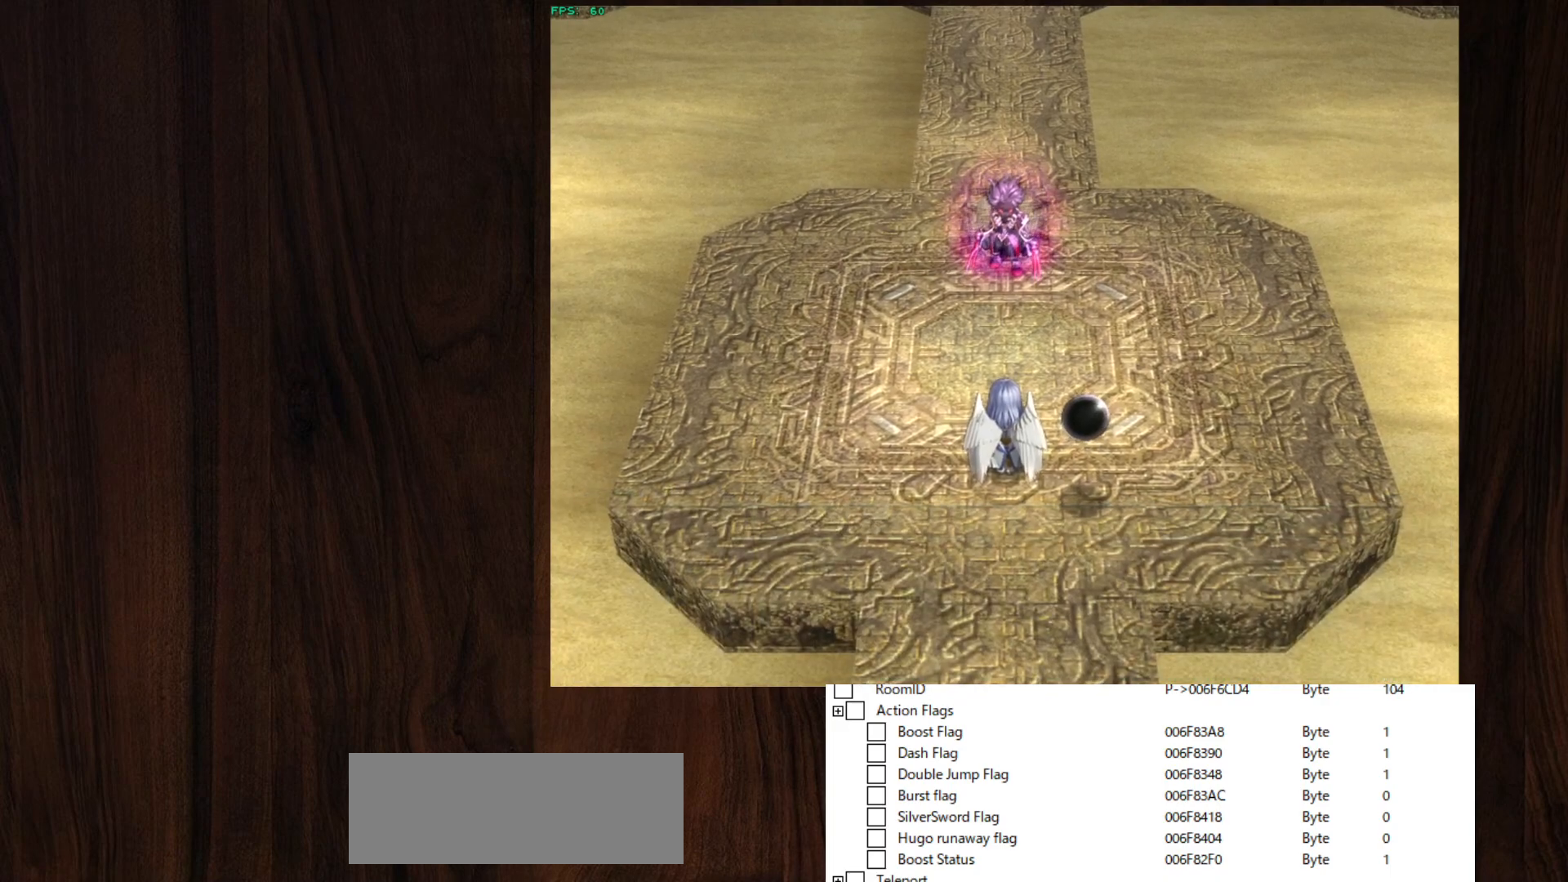
Gameplay with keyboard and mouse; each line is a JSON object with the keys and mouse buttons held at the frame after it. "events" lists presses ("down") and releases ("up") of "c", "ctrl", "d", "down", "left", "right", "s", "shift", "space", "up", "v", "x", "z", "mouse_left", "mouse_wheel" and "mouse_right" between this image and that frame as [ms after this image, input, new state], when the widget could be followed in between. "mouse_left", "mouse_wheel", "mouse_right" = the "left", "wheel", "right" buttons of the "mouse" list. No other keys are recorded. "wheel" means that the mouse wheel is clicked or scrolled. Mouse movement is not recorded.
{"keys": [], "mouse": [], "events": [[33, "z", "up"], [117, "z", "down"], [183, "z", "up"], [233, "z", "down"], [283, "z", "up"], [333, "z", "down"], [383, "z", "up"], [417, "z", "down"], [467, "z", "up"]]}
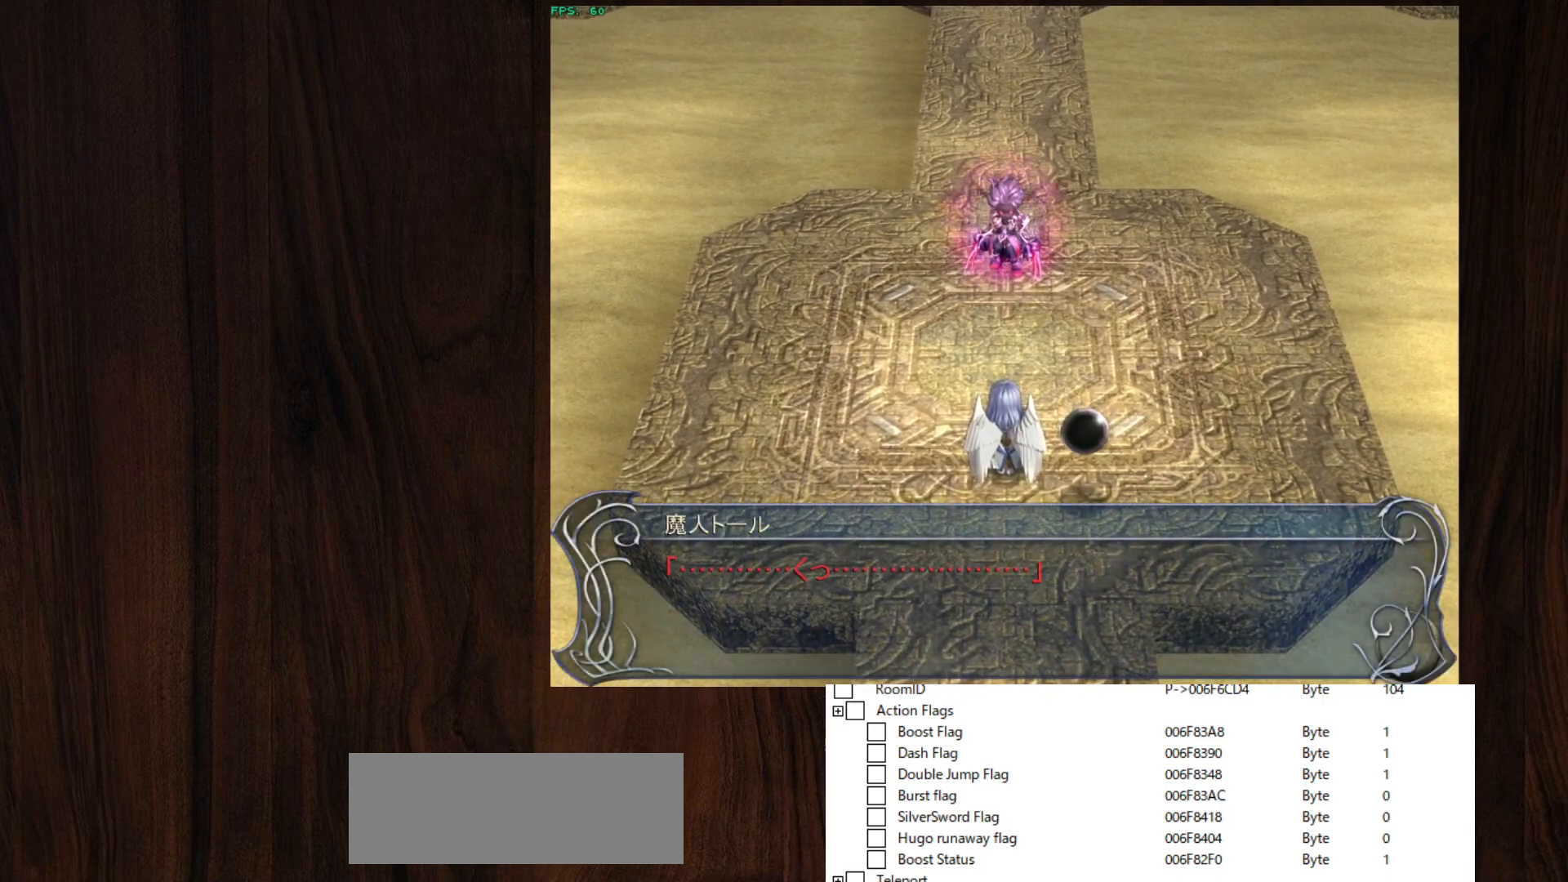
{"keys": ["z"], "mouse": [], "events": [[17, "z", "down"], [67, "z", "up"], [117, "z", "down"], [167, "z", "up"], [200, "z", "down"], [250, "z", "up"], [300, "z", "down"], [350, "z", "up"], [400, "z", "down"], [433, "z", "up"], [483, "z", "down"]]}
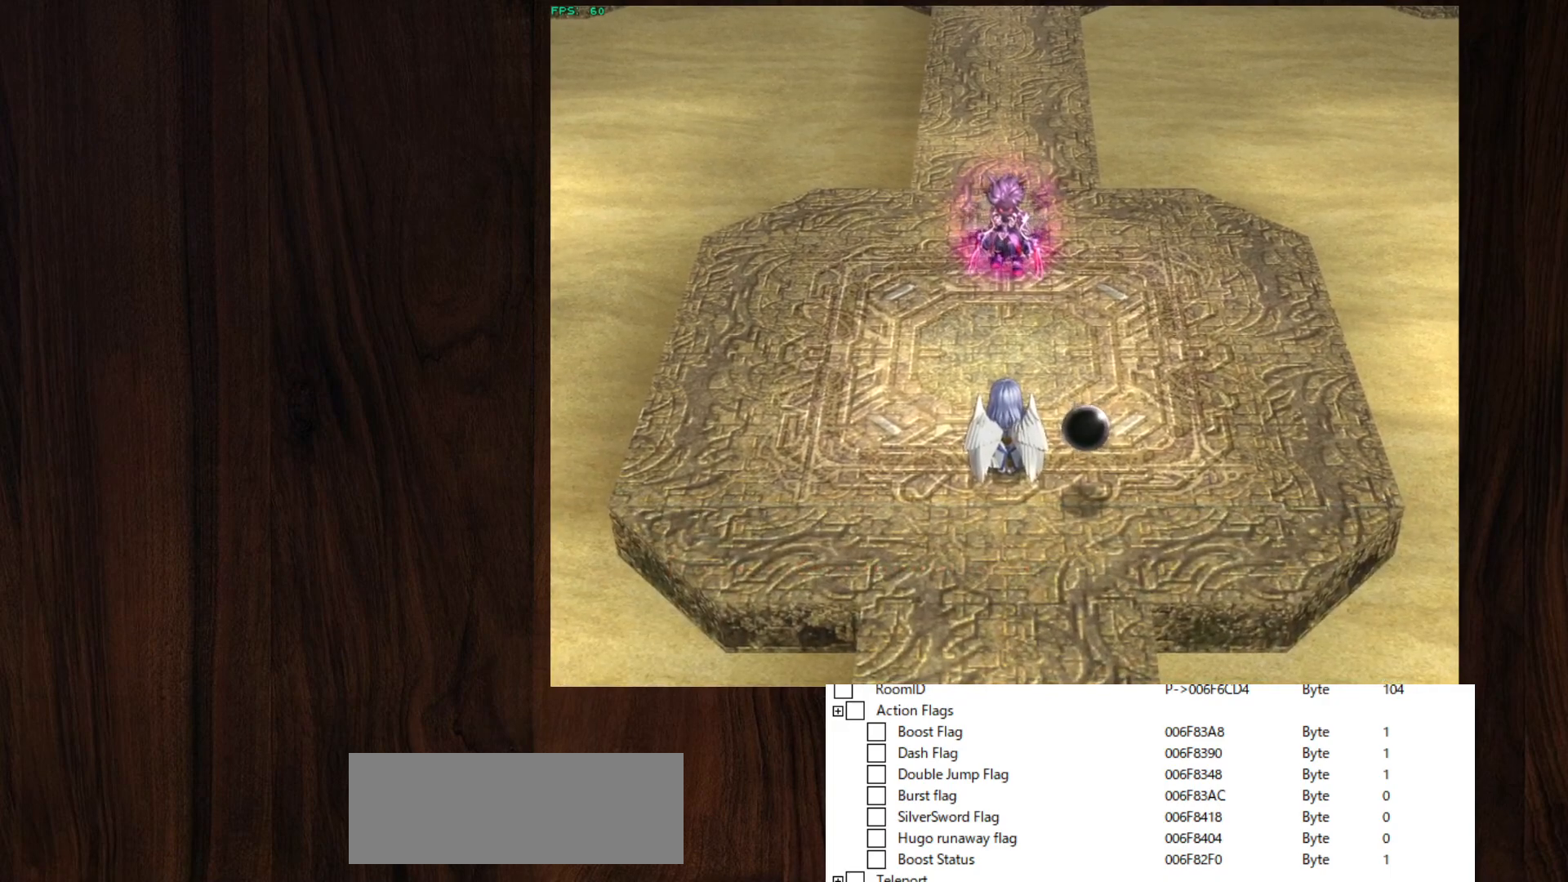
{"keys": ["z"], "mouse": [], "events": [[33, "z", "up"], [133, "z", "down"], [167, "z", "up"], [217, "z", "down"], [267, "z", "up"], [317, "z", "down"], [367, "z", "up"], [400, "z", "down"], [450, "z", "up"], [500, "z", "down"]]}
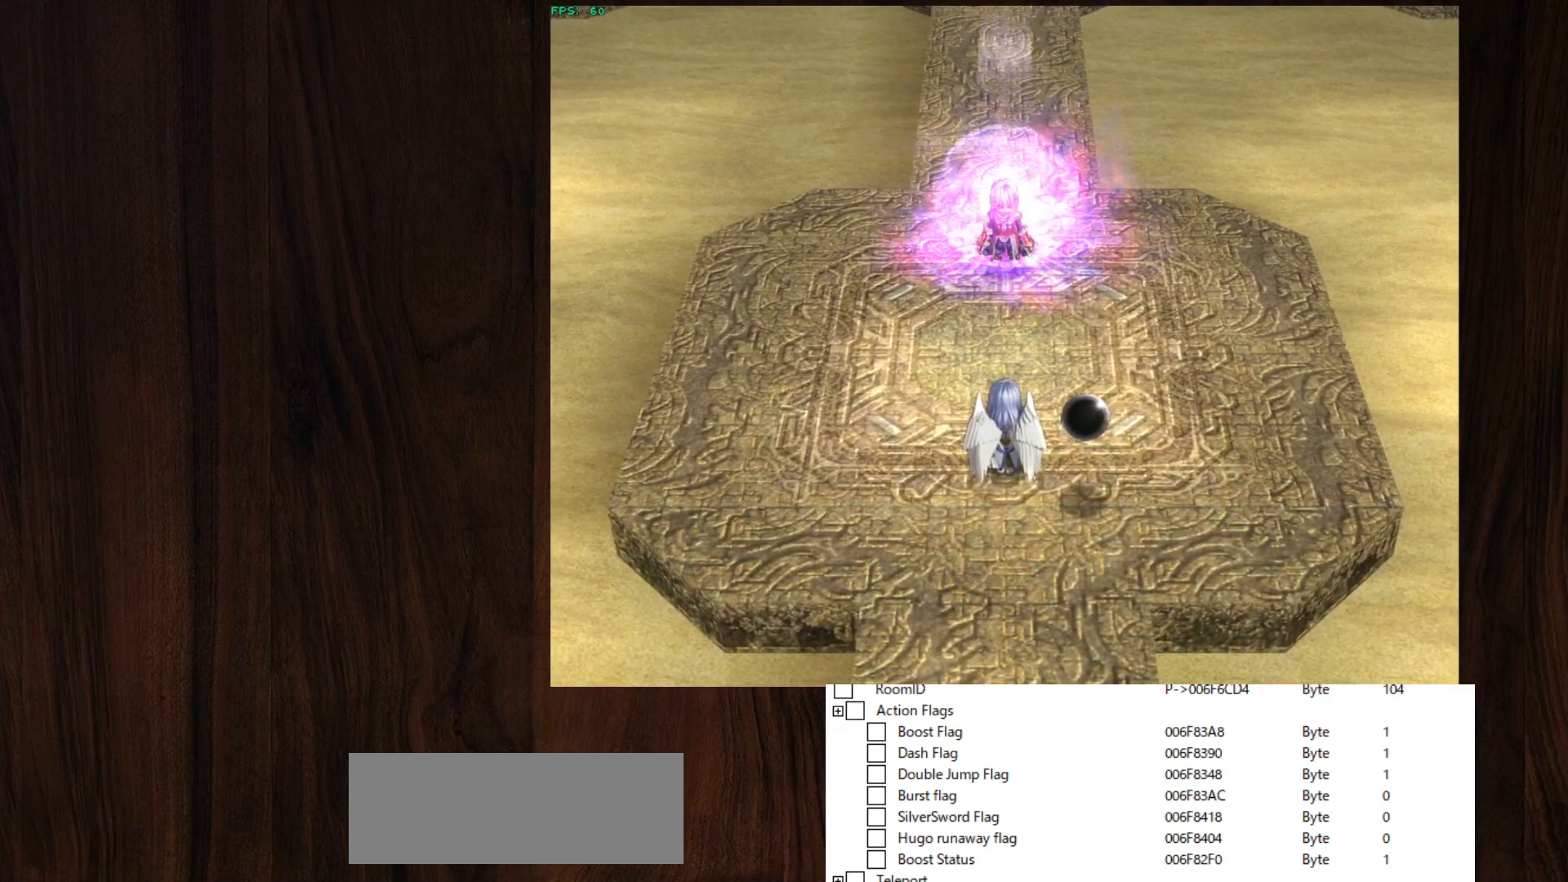
{"keys": [], "mouse": [], "events": [[50, "z", "up"], [100, "z", "down"], [183, "z", "up"], [233, "z", "down"], [283, "z", "up"], [333, "z", "down"], [383, "z", "up"], [417, "z", "down"], [467, "z", "up"]]}
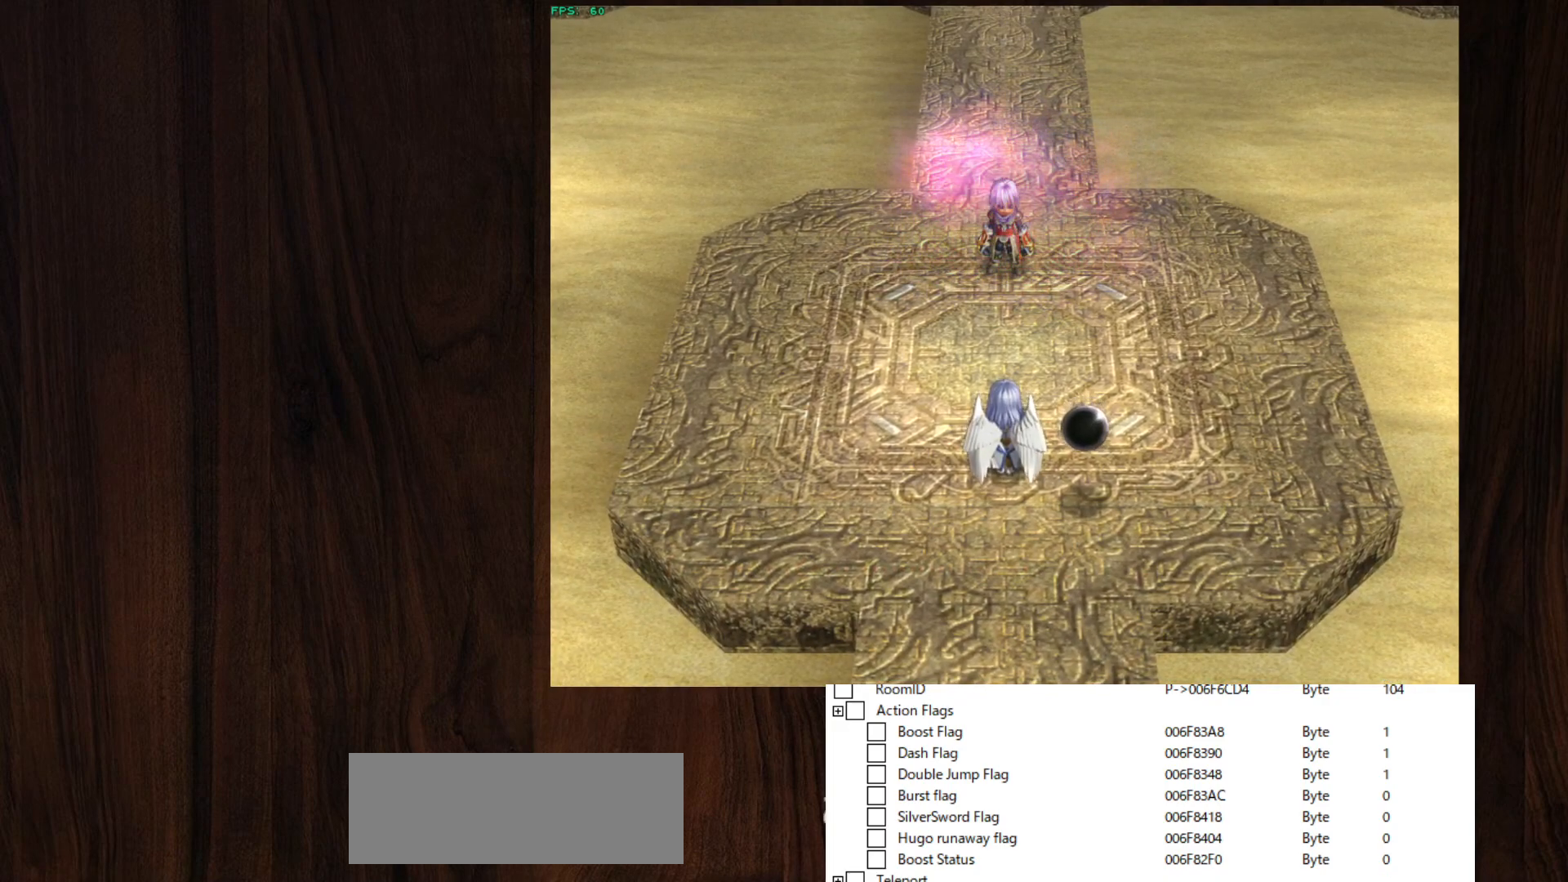
{"keys": [], "mouse": [], "events": [[17, "z", "down"], [67, "z", "up"], [133, "z", "down"], [150, "z", "up"], [200, "z", "down"], [250, "z", "up"], [300, "z", "down"], [350, "z", "up"], [400, "z", "down"], [483, "z", "up"]]}
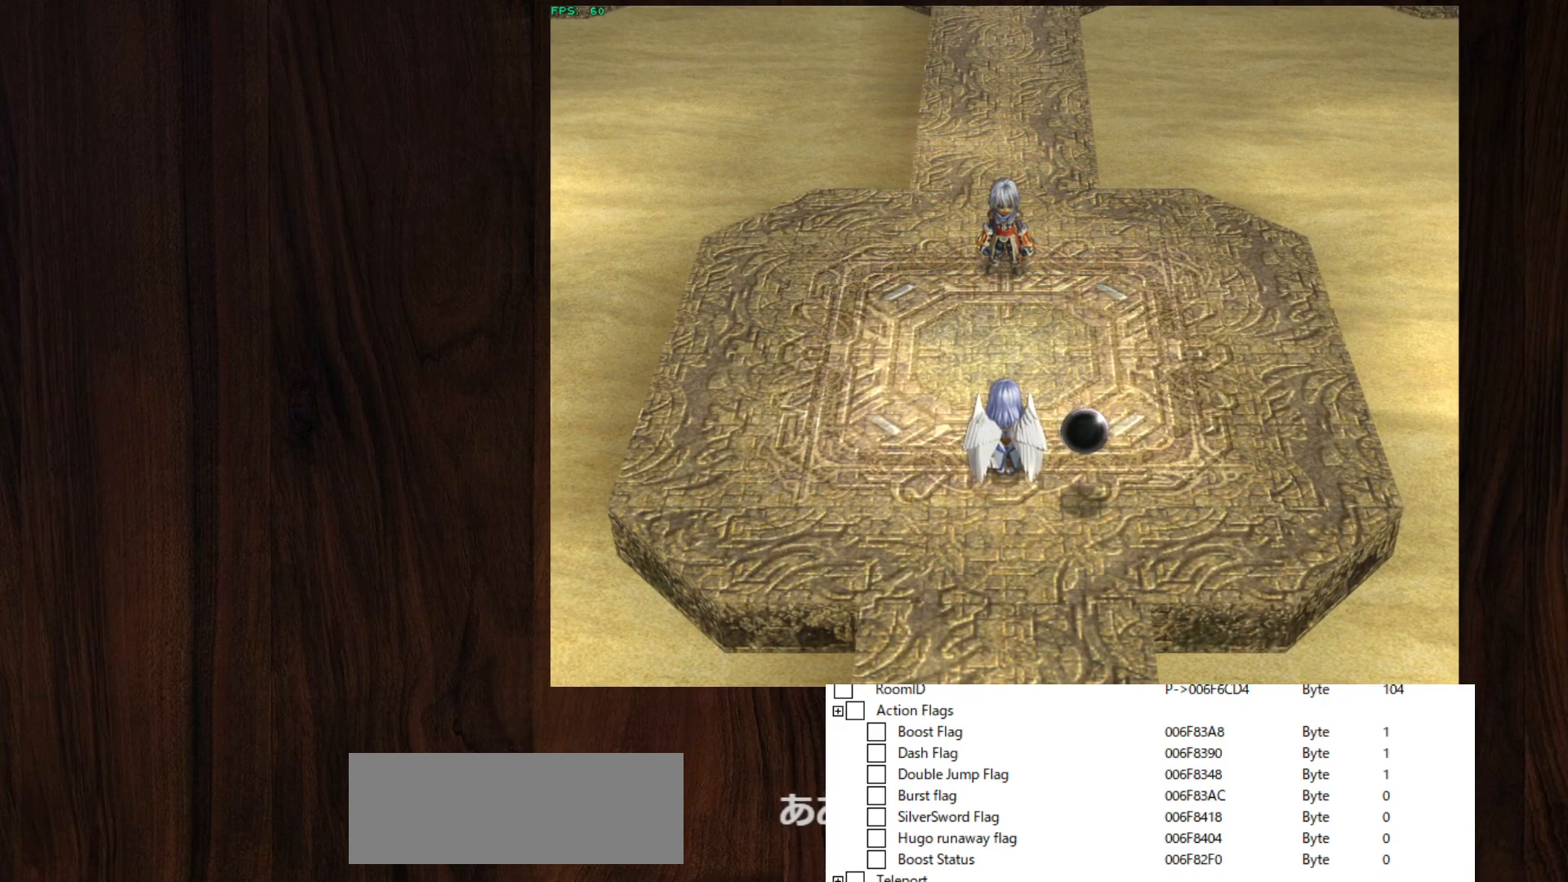
{"keys": ["z"], "mouse": [], "events": [[33, "z", "down"], [83, "z", "up"], [133, "z", "down"], [167, "z", "up"], [217, "z", "down"], [267, "z", "up"], [317, "z", "down"], [367, "z", "up"], [417, "z", "down"], [450, "z", "up"], [500, "z", "down"]]}
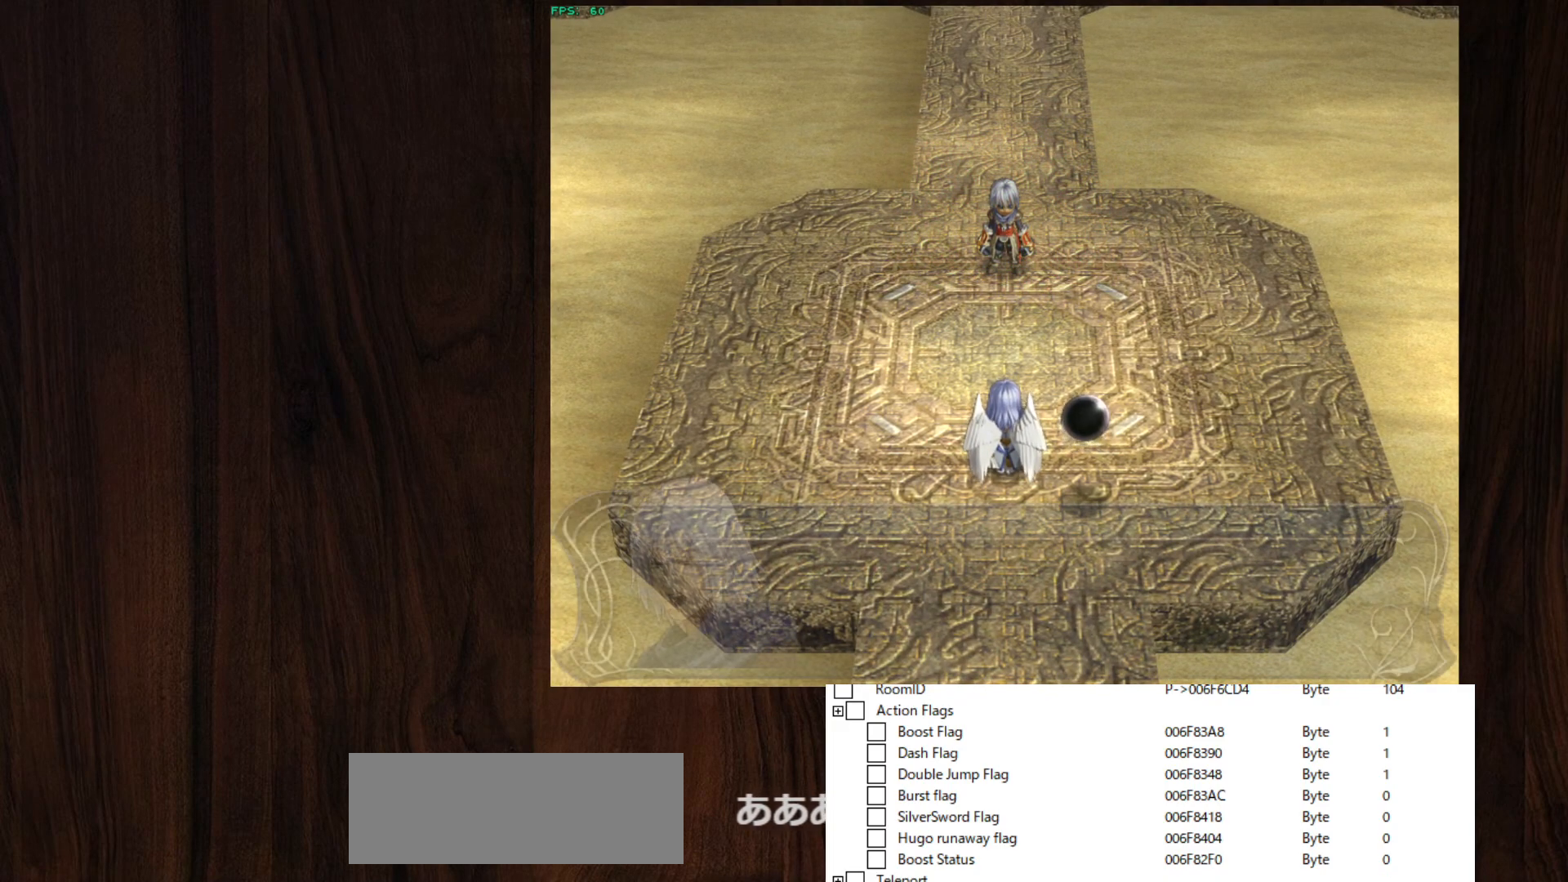
{"keys": [], "mouse": [], "events": [[50, "z", "up"], [83, "z", "down"], [150, "z", "up"], [233, "z", "down"], [283, "z", "up"], [333, "z", "down"], [383, "z", "up"], [417, "z", "down"], [467, "z", "up"]]}
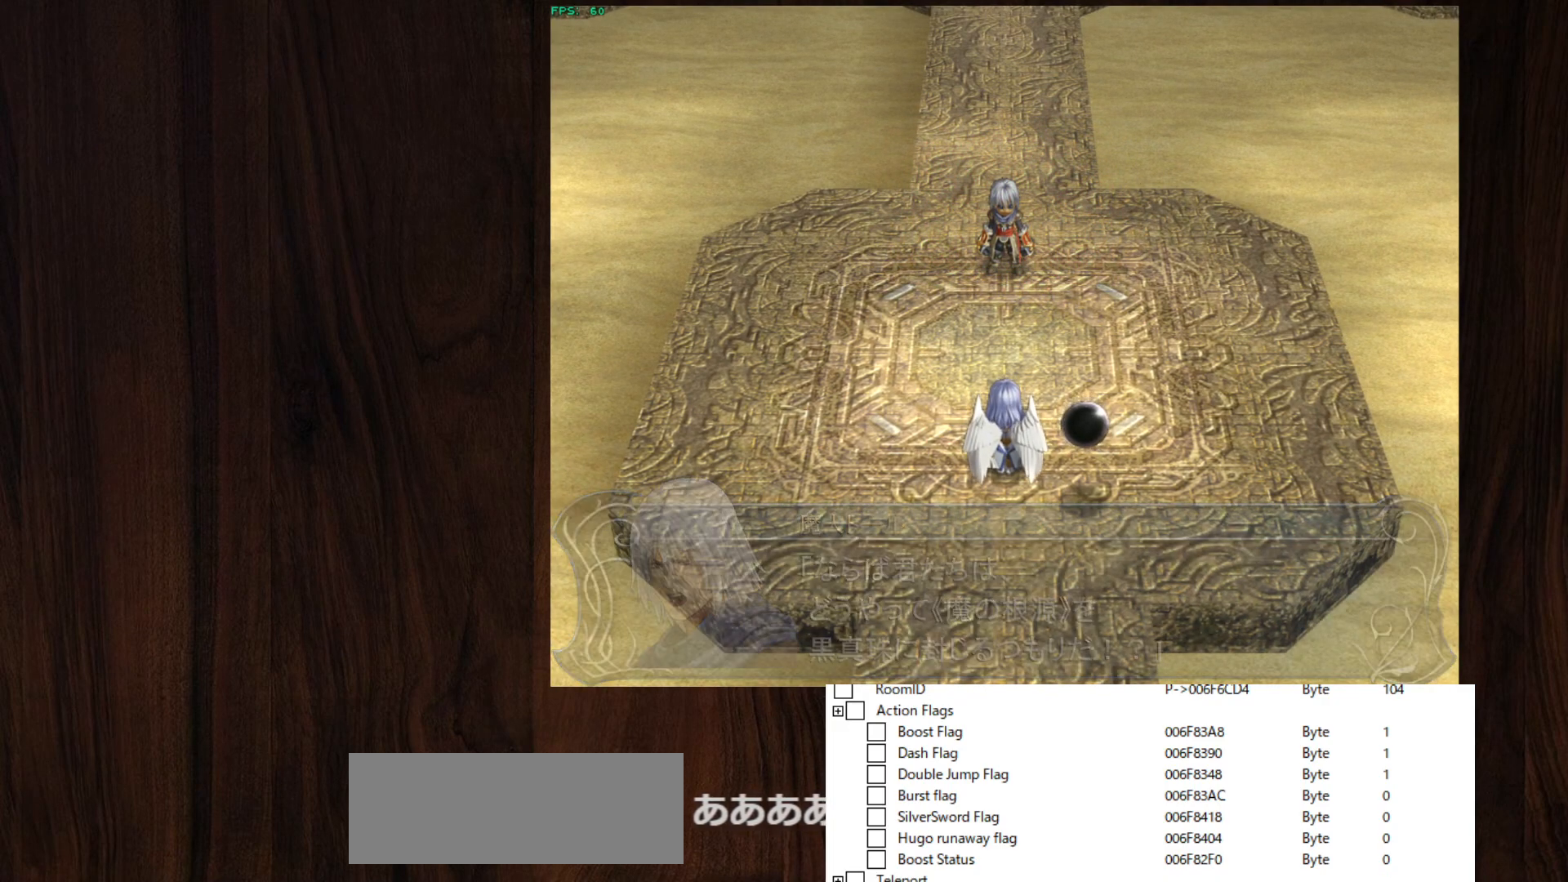
{"keys": ["z"], "mouse": [], "events": [[17, "z", "down"], [67, "z", "up"], [117, "z", "down"], [150, "z", "up"], [200, "z", "down"], [250, "z", "up"], [300, "z", "down"], [350, "z", "up"], [383, "z", "down"], [433, "z", "up"], [483, "z", "down"]]}
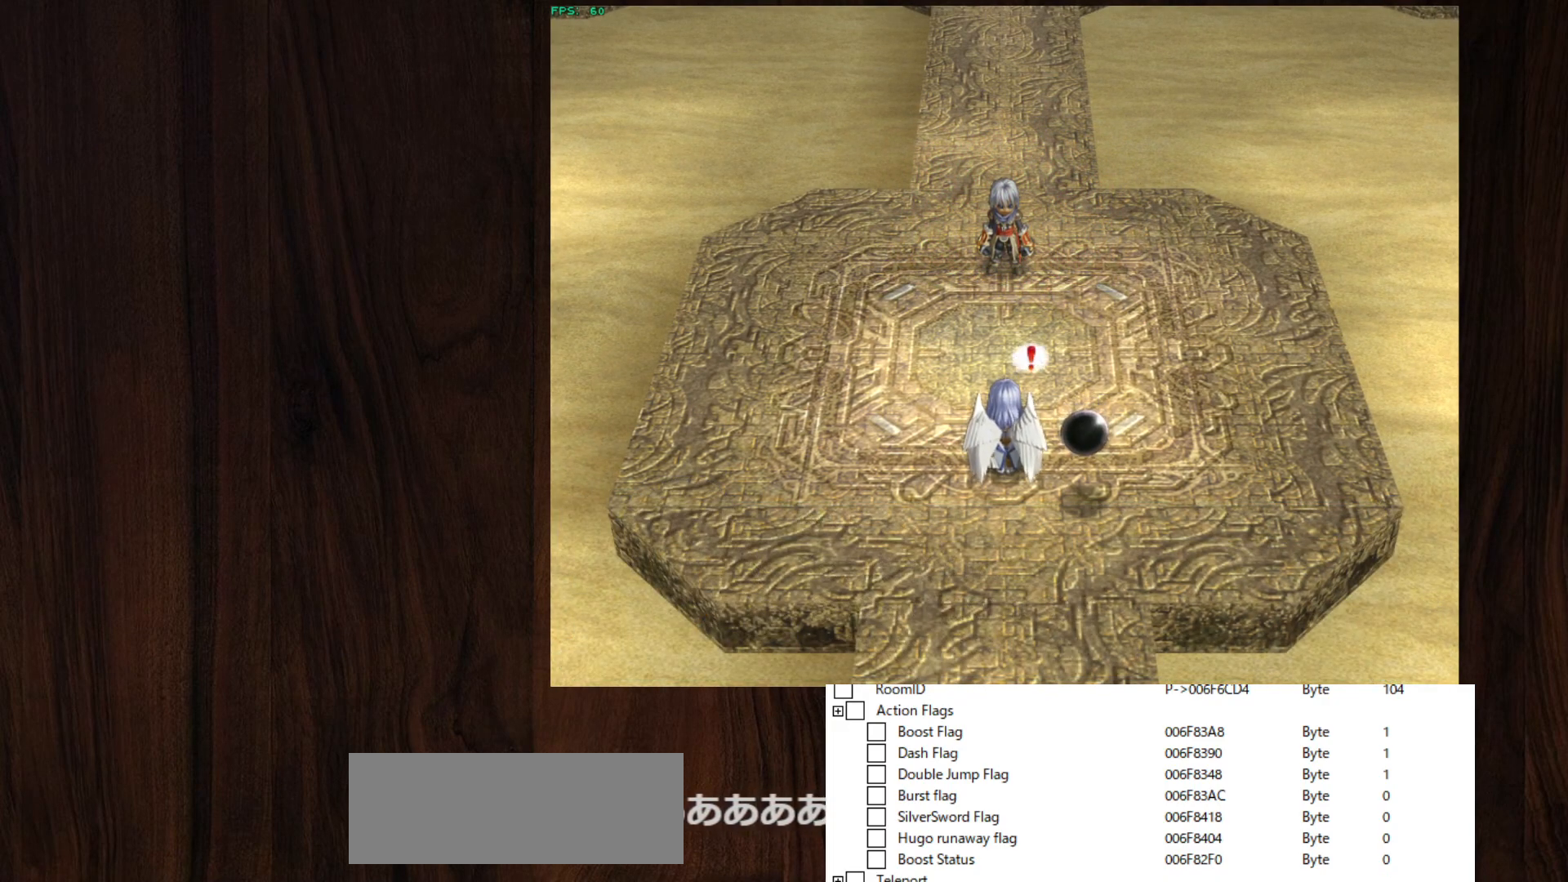
{"keys": ["z"], "mouse": [], "events": [[33, "z", "up"], [83, "z", "down"], [167, "z", "up"], [217, "z", "down"], [267, "z", "up"], [317, "z", "down"], [367, "z", "up"], [400, "z", "down"], [450, "z", "up"], [500, "z", "down"]]}
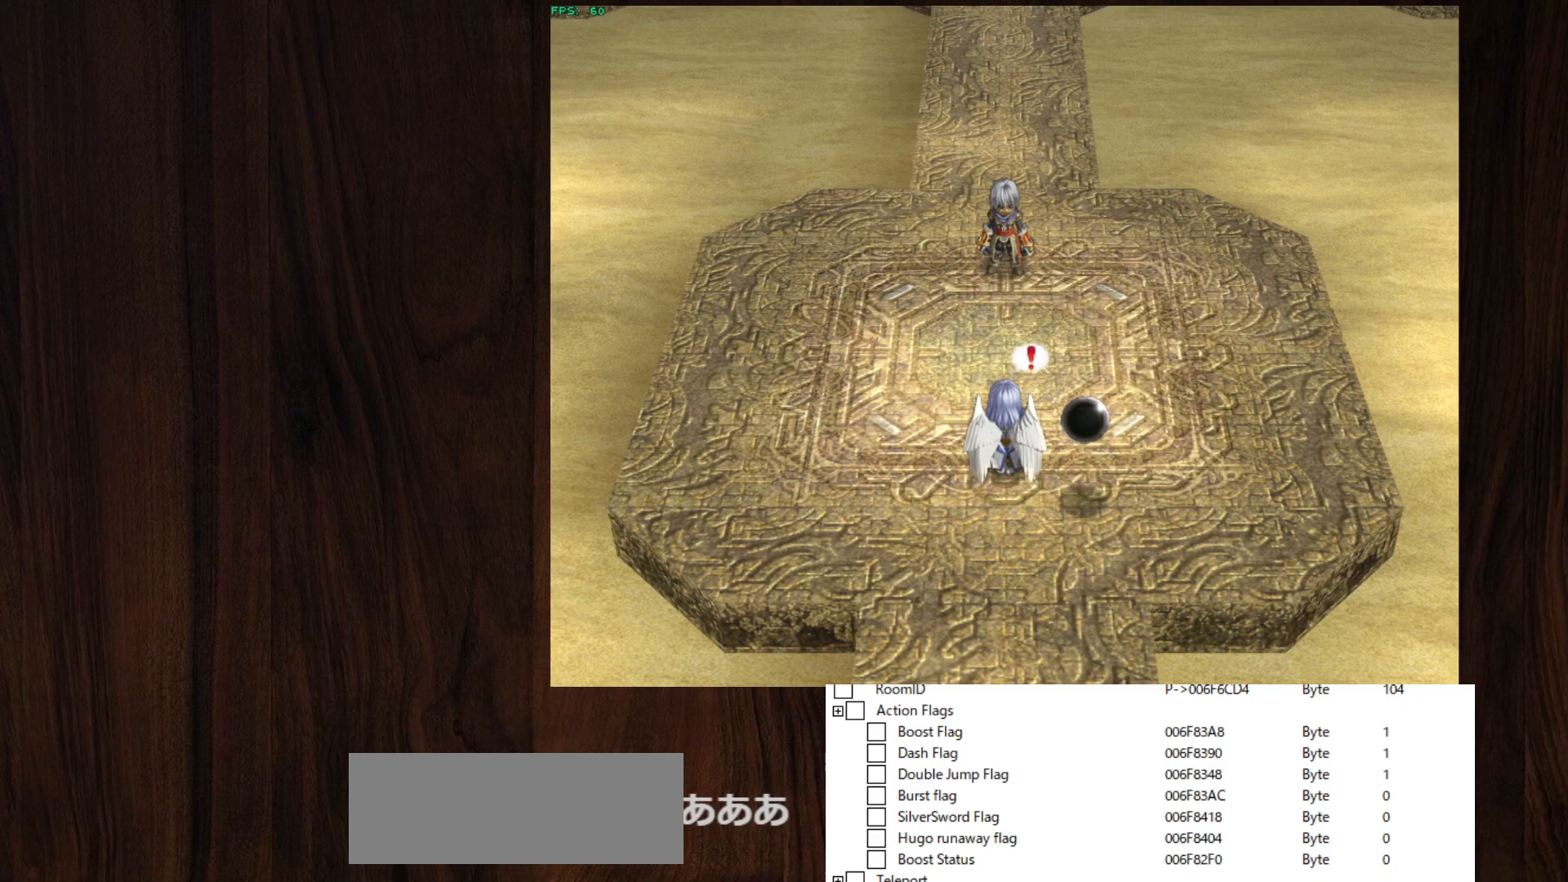
{"keys": ["z"], "mouse": [], "events": [[50, "z", "up"], [100, "z", "down"], [133, "z", "up"], [183, "z", "down"], [233, "z", "up"], [283, "z", "down"], [333, "z", "up"], [367, "z", "down"], [417, "z", "up"], [467, "z", "down"]]}
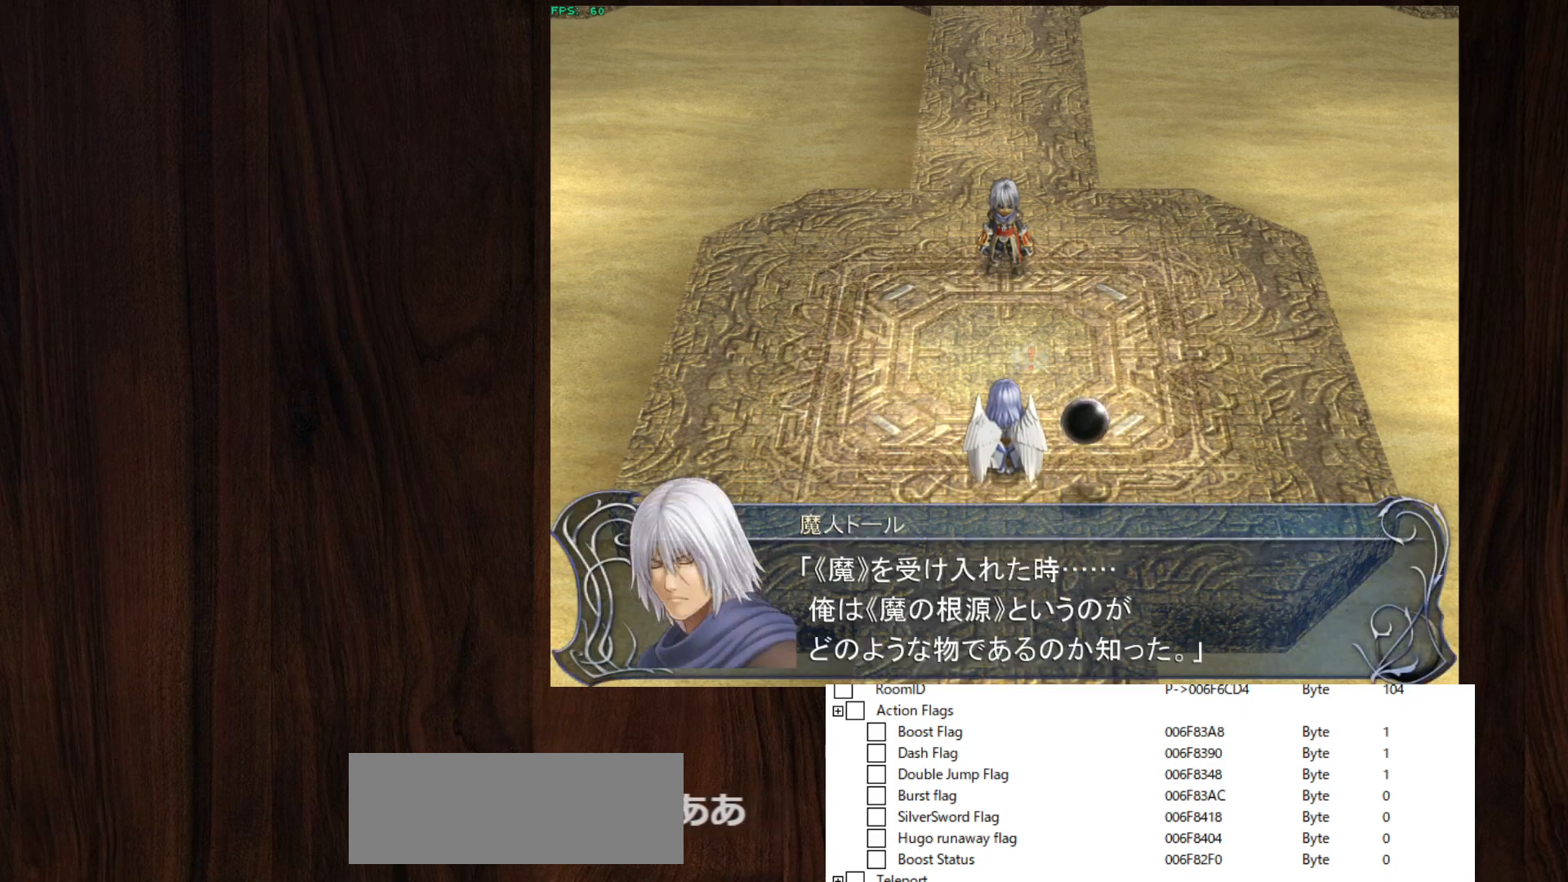
{"keys": ["z"], "mouse": [], "events": [[17, "z", "up"], [67, "z", "down"], [183, "z", "up"], [200, "z", "down"], [250, "z", "up"], [300, "z", "down"], [350, "z", "up"], [383, "z", "down"], [433, "z", "up"], [483, "z", "down"]]}
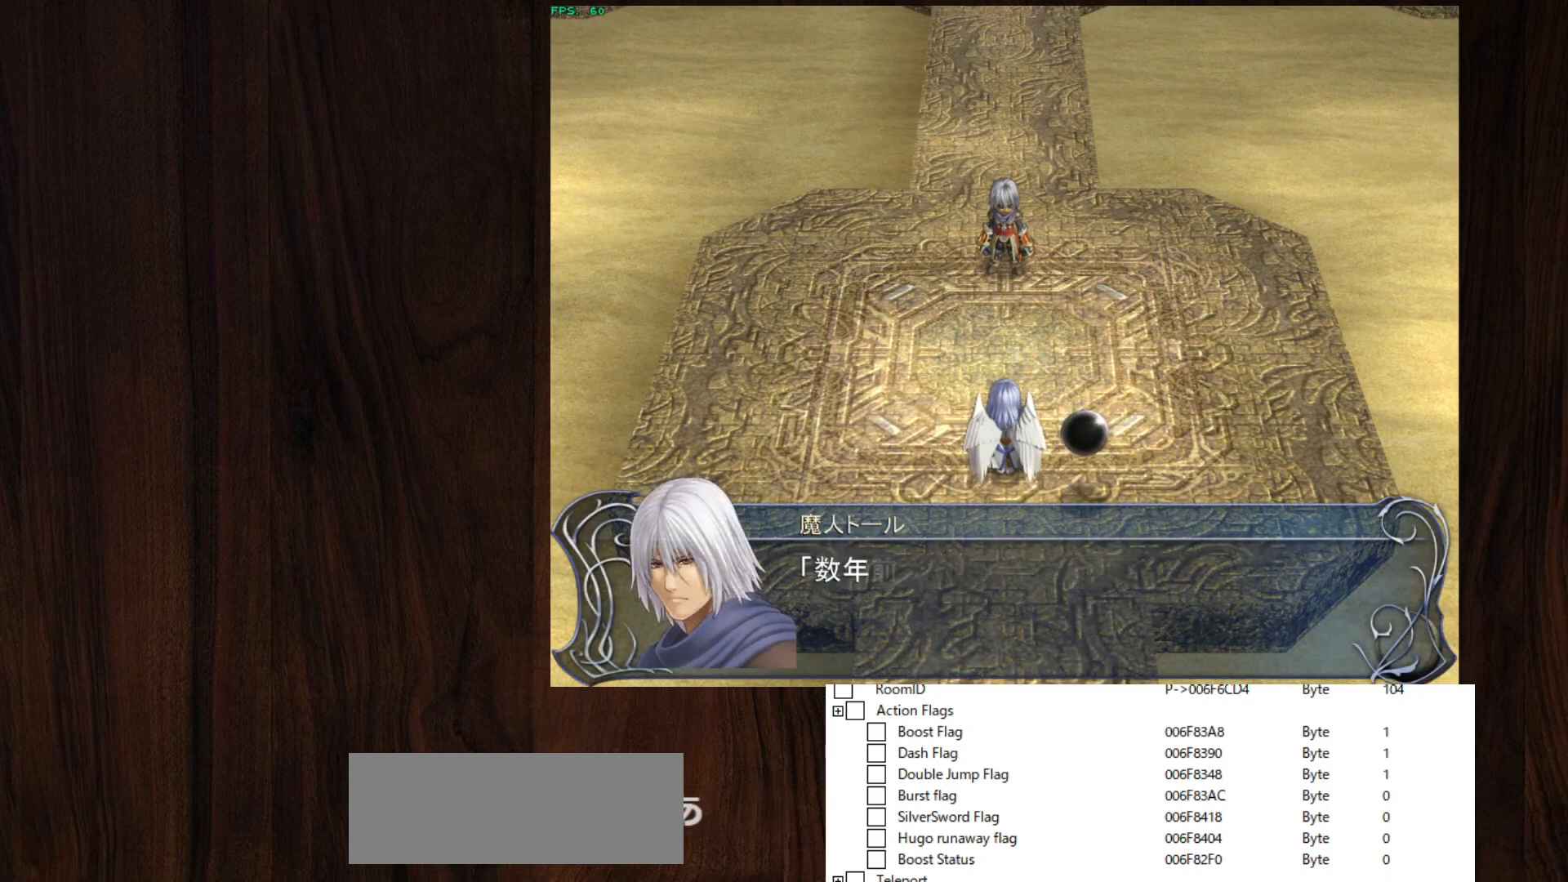
{"keys": ["z"], "mouse": [], "events": [[33, "z", "up"], [83, "z", "down"], [117, "z", "up"], [217, "z", "down"], [267, "z", "up"], [317, "z", "down"], [350, "z", "up"], [400, "z", "down"], [450, "z", "up"], [500, "z", "down"]]}
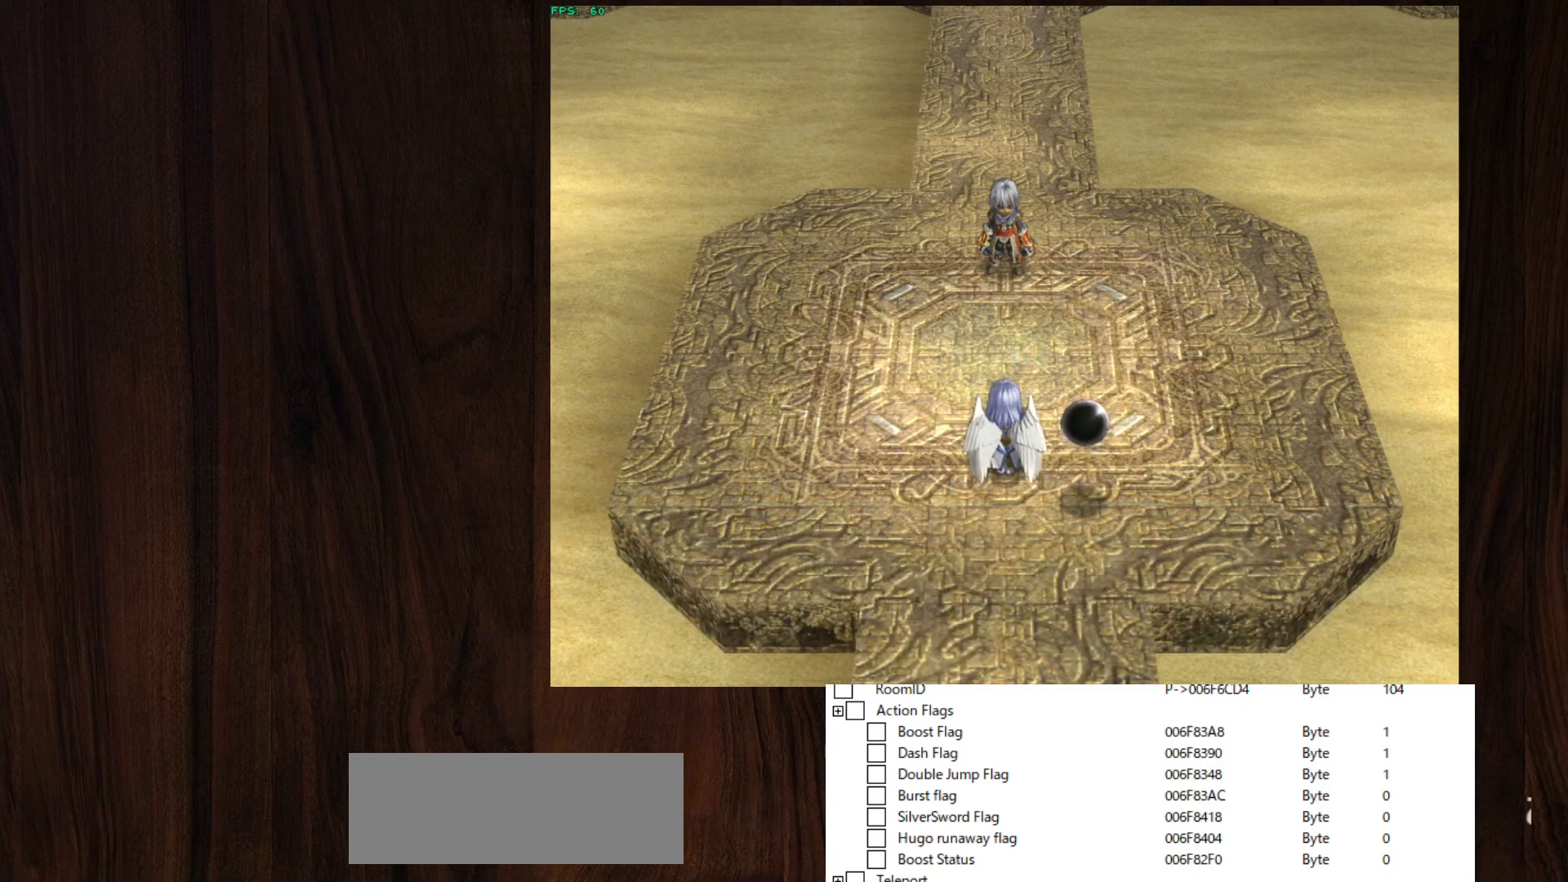
{"keys": [], "mouse": [], "events": [[50, "z", "up"], [100, "z", "down"], [133, "z", "up"], [183, "z", "down"], [233, "z", "up"], [283, "z", "down"], [317, "z", "up"], [367, "z", "down"], [417, "z", "up"]]}
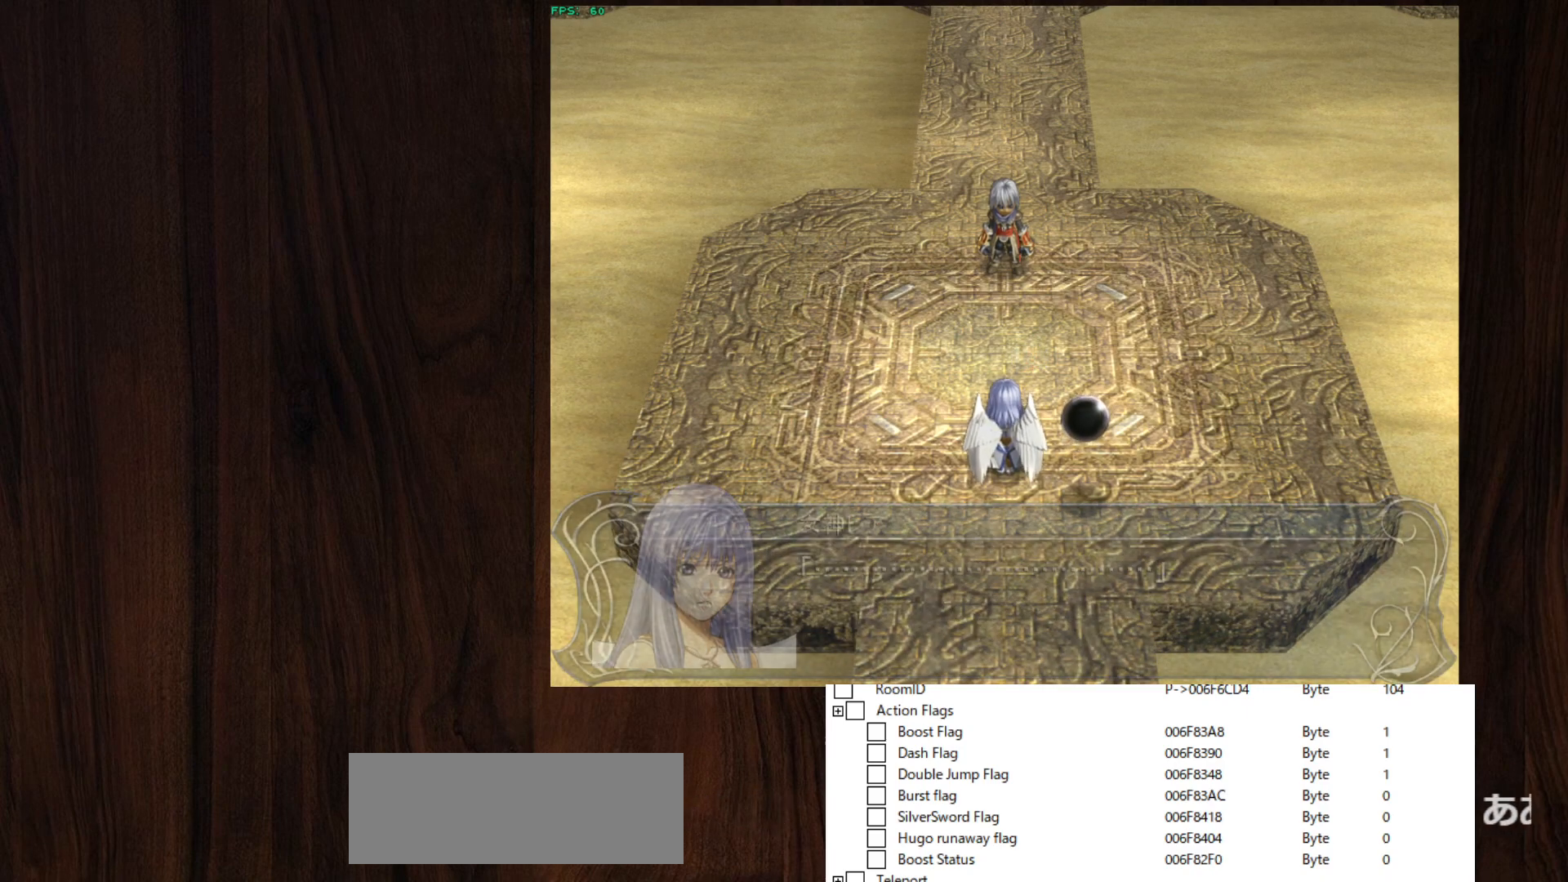
{"keys": ["z"], "mouse": [], "events": [[17, "z", "down"], [67, "z", "up"], [100, "z", "down"], [150, "z", "up"], [200, "z", "down"], [250, "z", "up"], [300, "z", "down"], [333, "z", "up"], [383, "z", "down"], [433, "z", "up"], [483, "z", "down"]]}
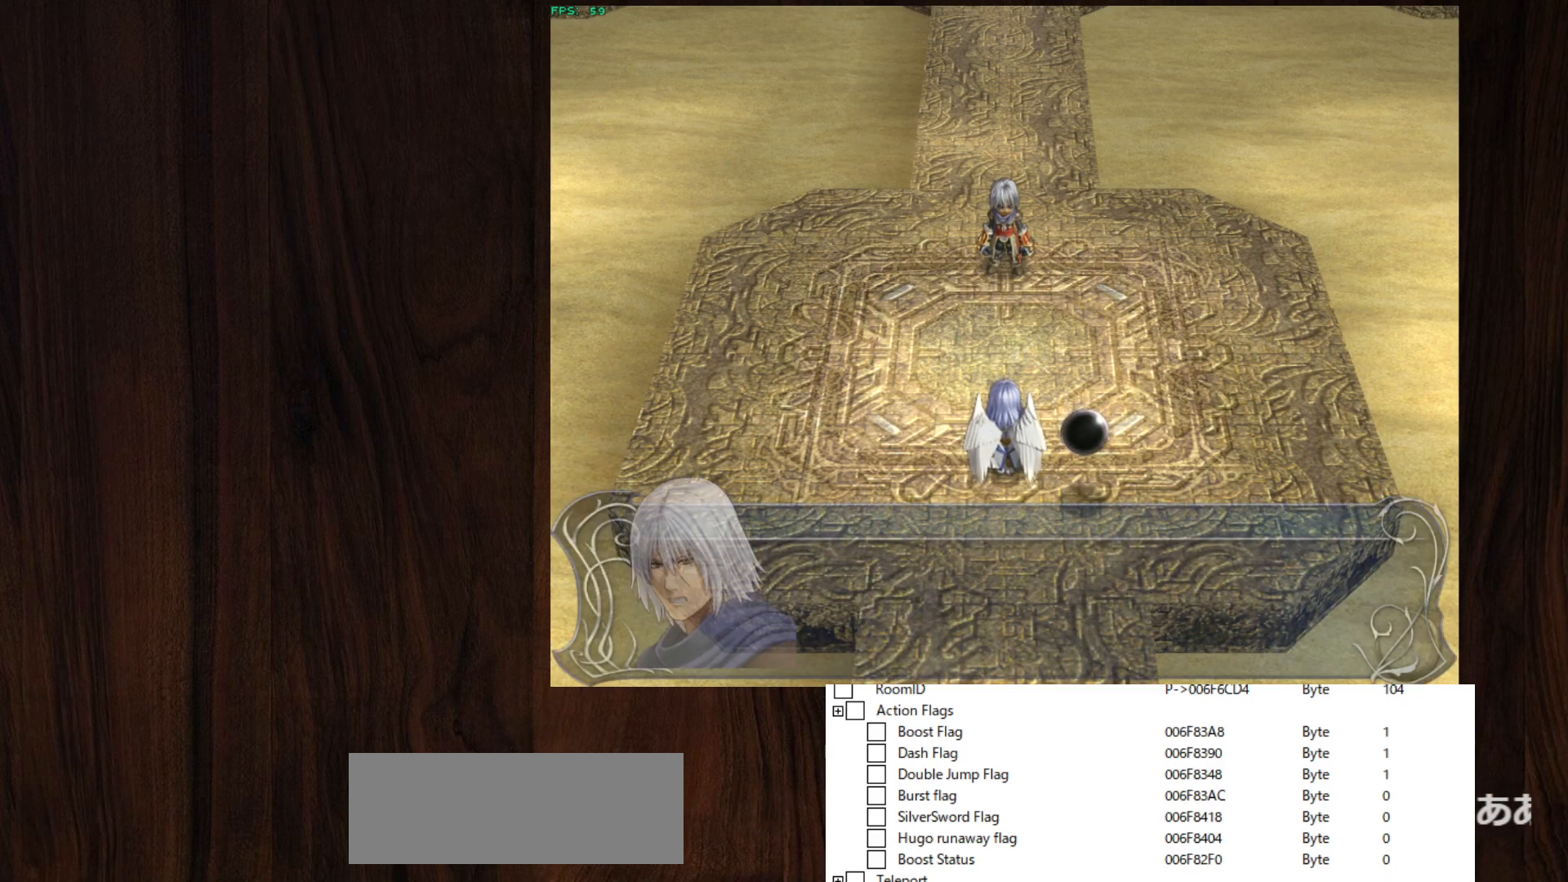
{"keys": ["z"], "mouse": [], "events": [[33, "z", "up"], [117, "z", "down"], [150, "z", "up"], [217, "z", "down"], [267, "z", "up"], [317, "z", "down"], [350, "z", "up"], [400, "z", "down"], [450, "z", "up"], [500, "z", "down"]]}
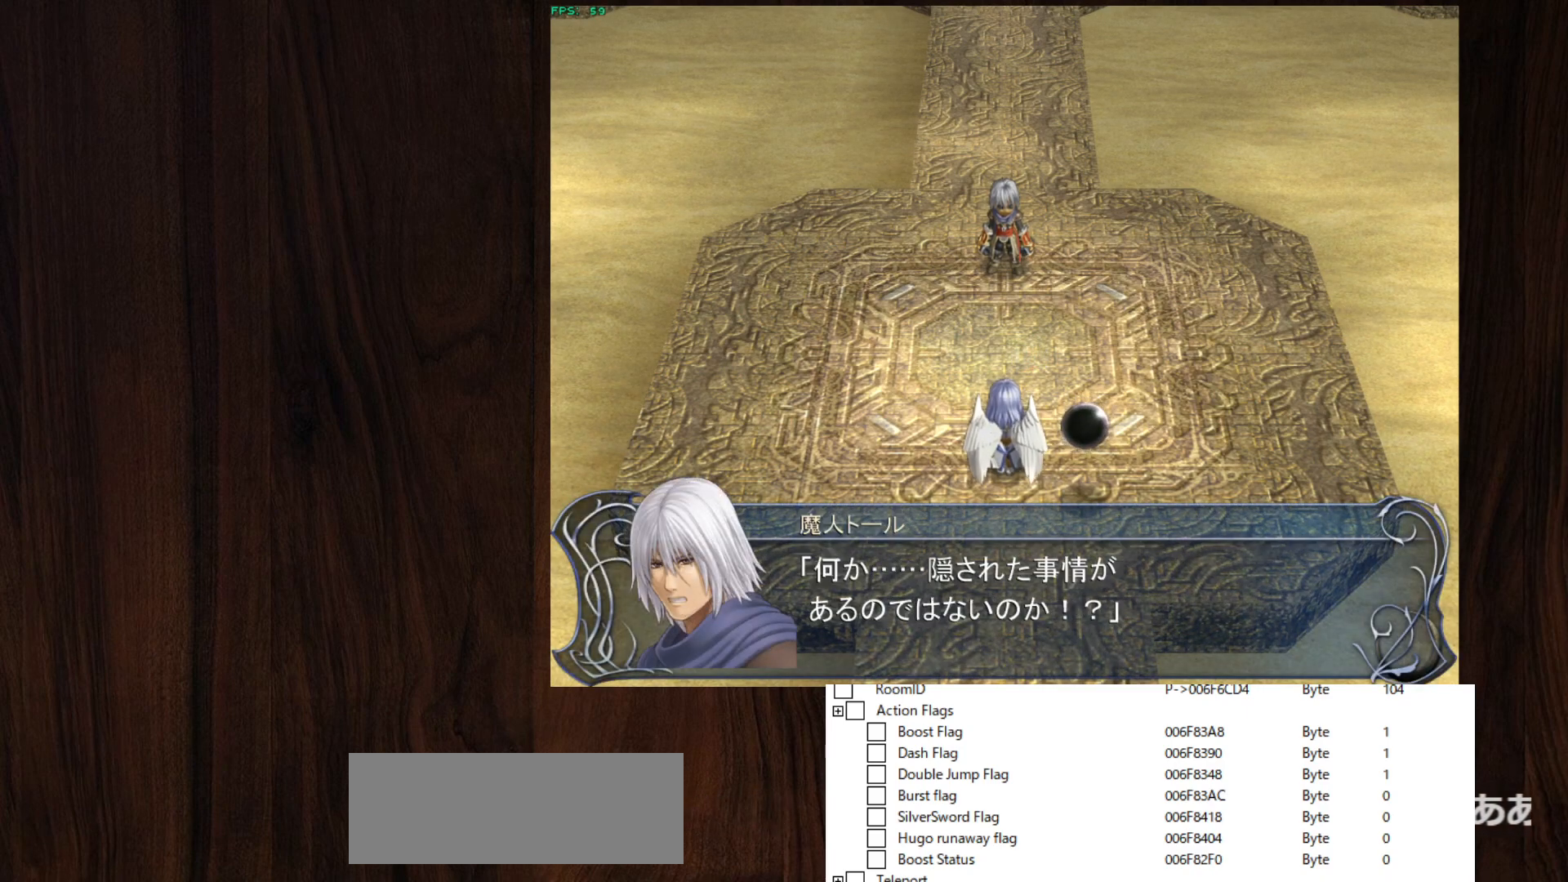
{"keys": [], "mouse": [], "events": [[50, "z", "up"], [83, "z", "down"], [133, "z", "up"], [183, "z", "down"], [233, "z", "up"], [283, "z", "down"], [317, "z", "up"], [367, "z", "down"], [467, "z", "up"]]}
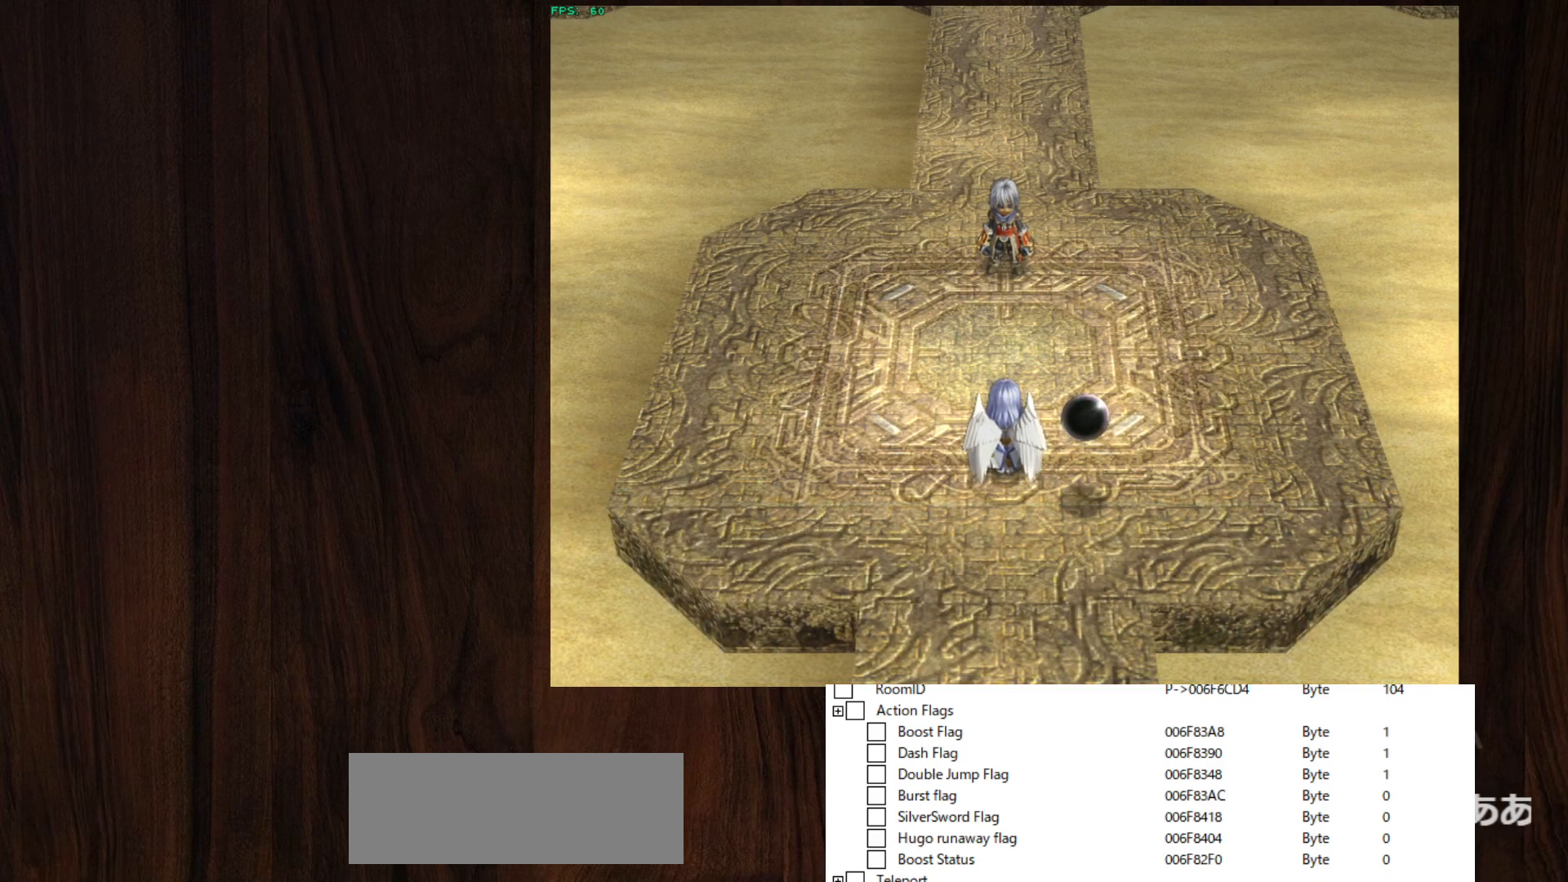
{"keys": ["z"], "mouse": [], "events": [[17, "z", "down"], [50, "z", "up"], [100, "z", "down"], [150, "z", "up"], [217, "z", "down"], [250, "z", "up"], [283, "z", "down"], [333, "z", "up"], [383, "z", "down"], [433, "z", "up"], [483, "z", "down"]]}
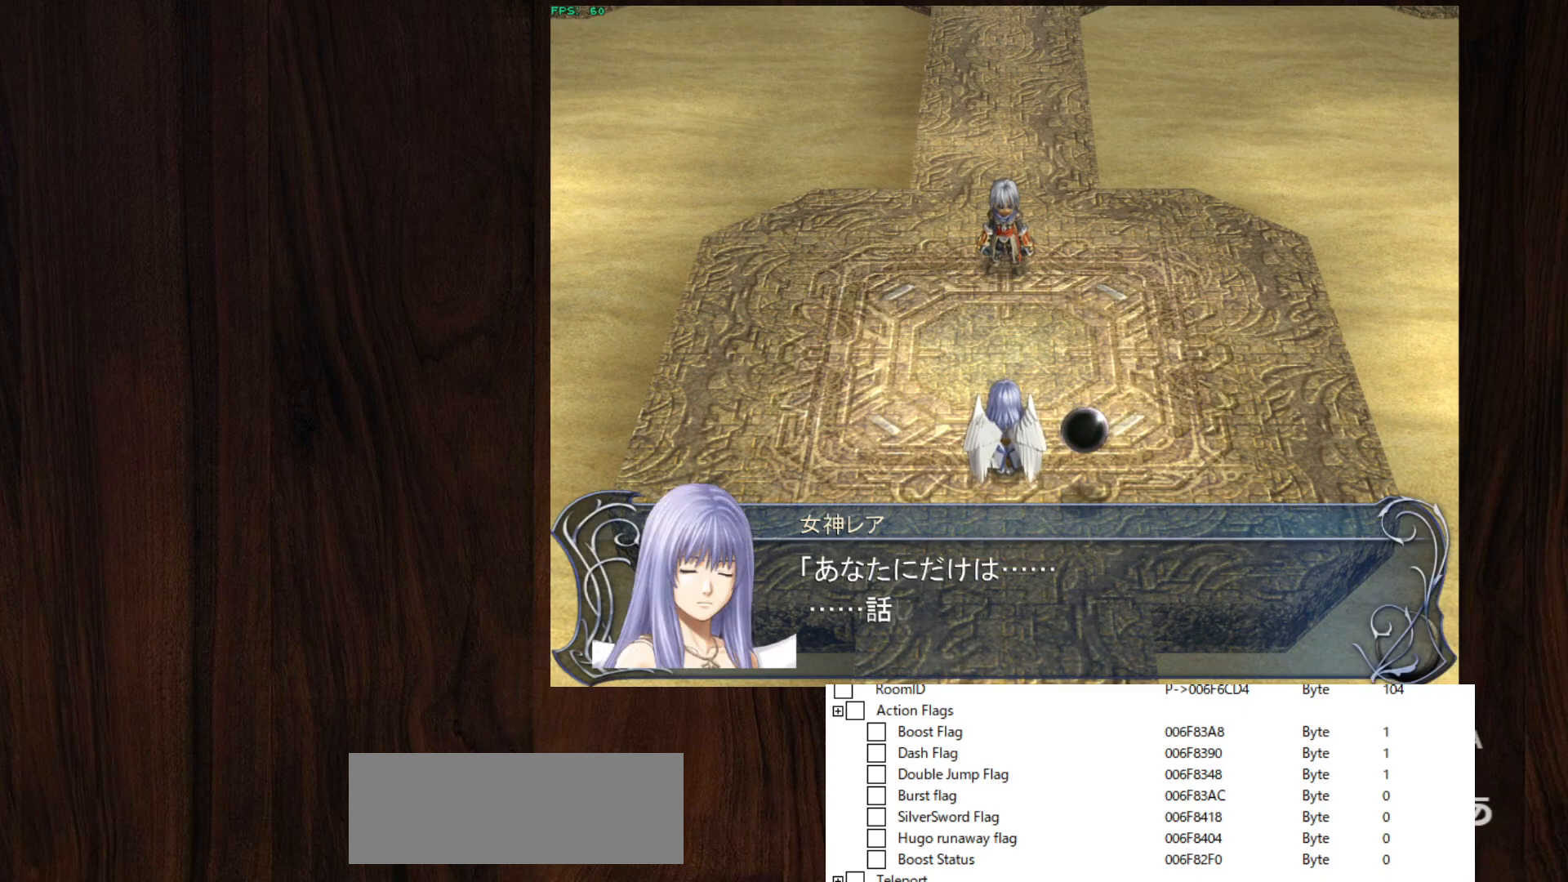
{"keys": ["z"], "mouse": [], "events": [[33, "z", "up"], [67, "z", "down"], [117, "z", "up"], [167, "z", "down"], [267, "z", "up"], [300, "z", "down"], [350, "z", "up"], [400, "z", "down"], [450, "z", "up"], [500, "z", "down"]]}
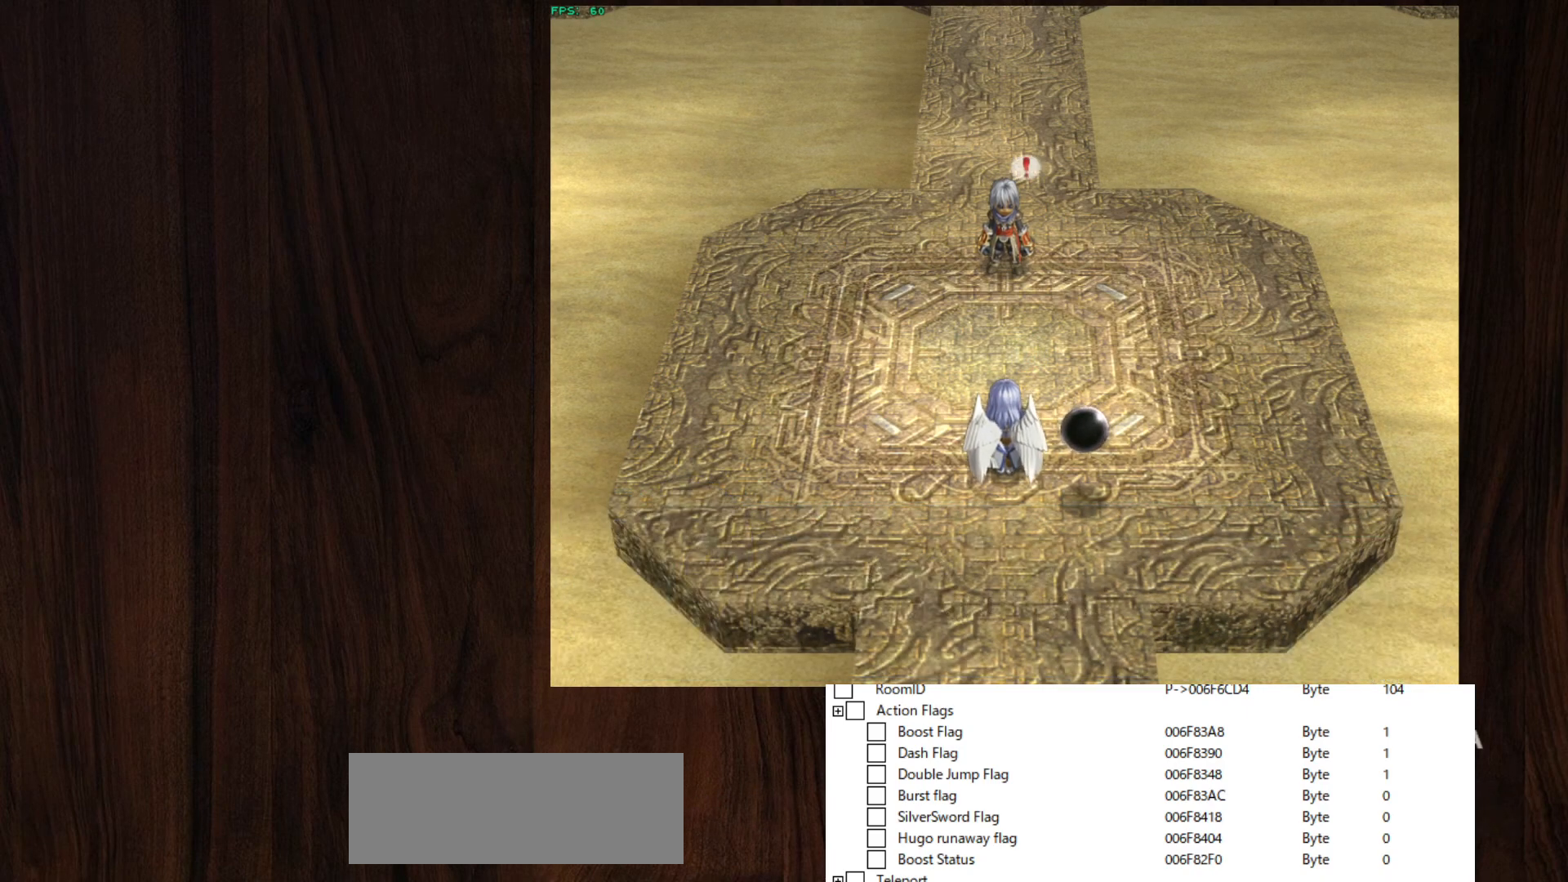
{"keys": ["z"], "mouse": [], "events": [[33, "z", "up"], [83, "z", "down"], [133, "z", "up"], [183, "z", "down"], [233, "z", "up"], [267, "z", "down"], [317, "z", "up"], [367, "z", "down"], [417, "z", "up"], [467, "z", "down"]]}
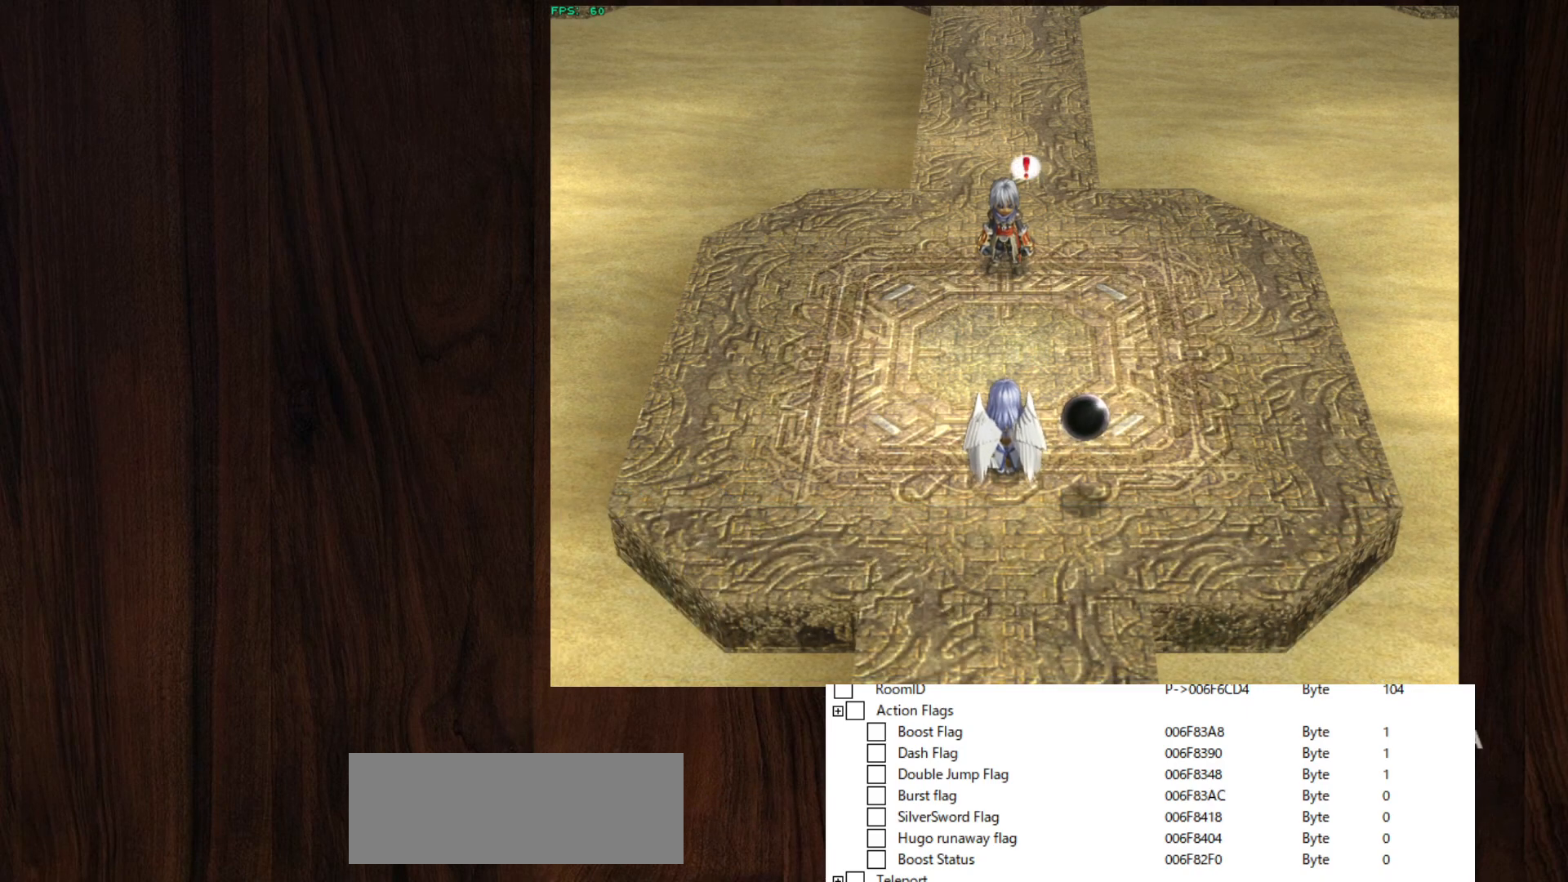
{"keys": ["z"], "mouse": [], "events": [[17, "z", "up"], [50, "z", "down"], [100, "z", "up"], [200, "z", "down"], [250, "z", "up"], [283, "z", "down"], [333, "z", "up"], [383, "z", "down"], [433, "z", "up"], [483, "z", "down"]]}
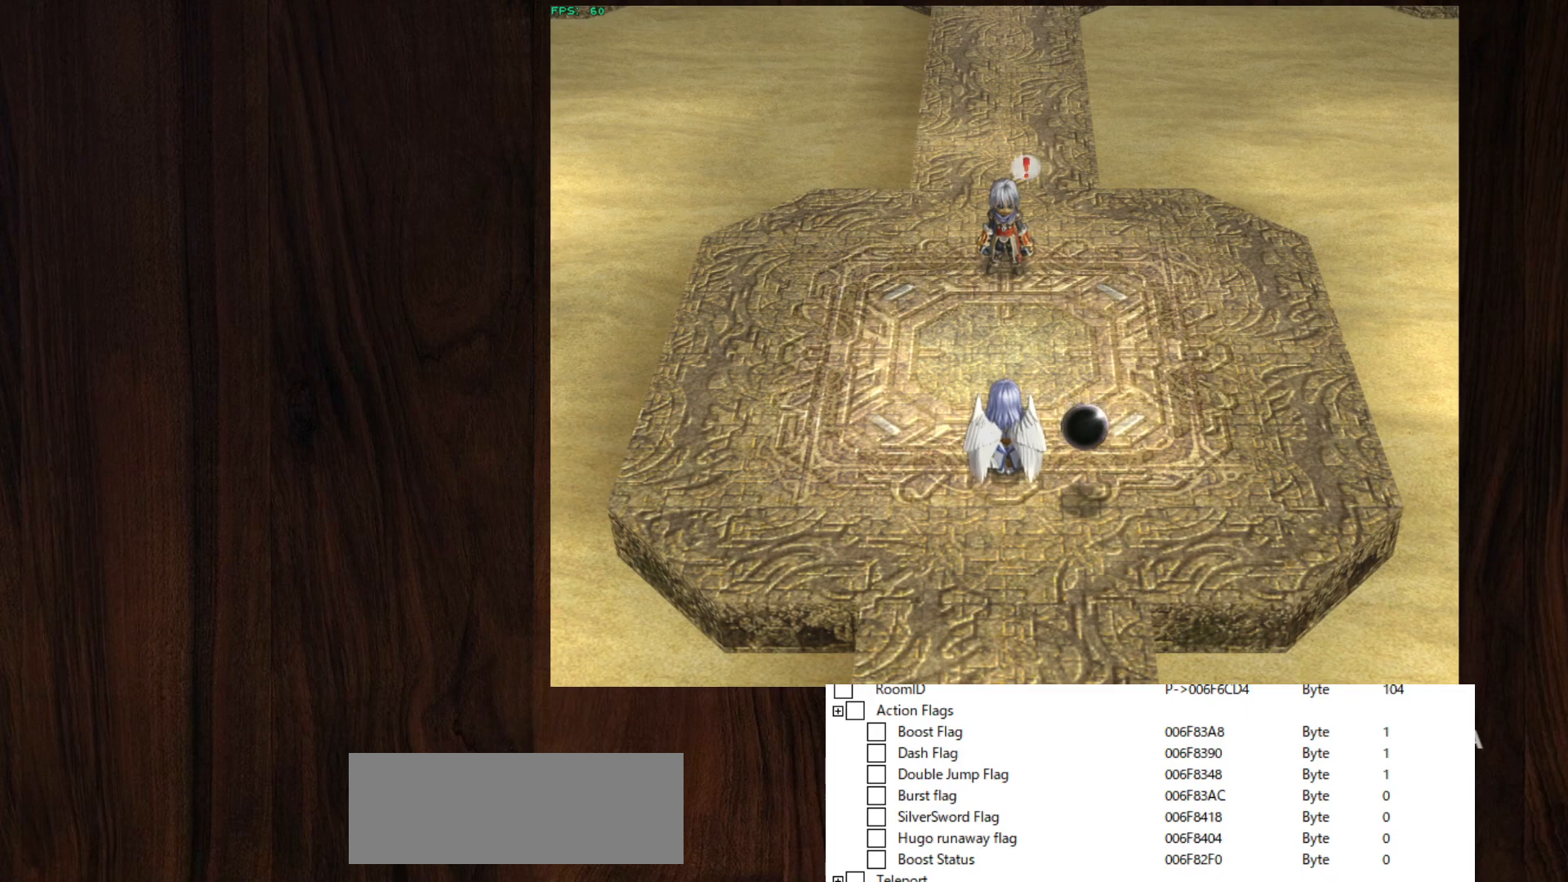
{"keys": ["z"], "mouse": [], "events": [[17, "z", "up"], [67, "z", "down"], [117, "z", "up"], [167, "z", "down"], [200, "z", "up"], [250, "z", "down"], [300, "z", "up"], [350, "z", "down"], [400, "z", "up"], [483, "z", "down"]]}
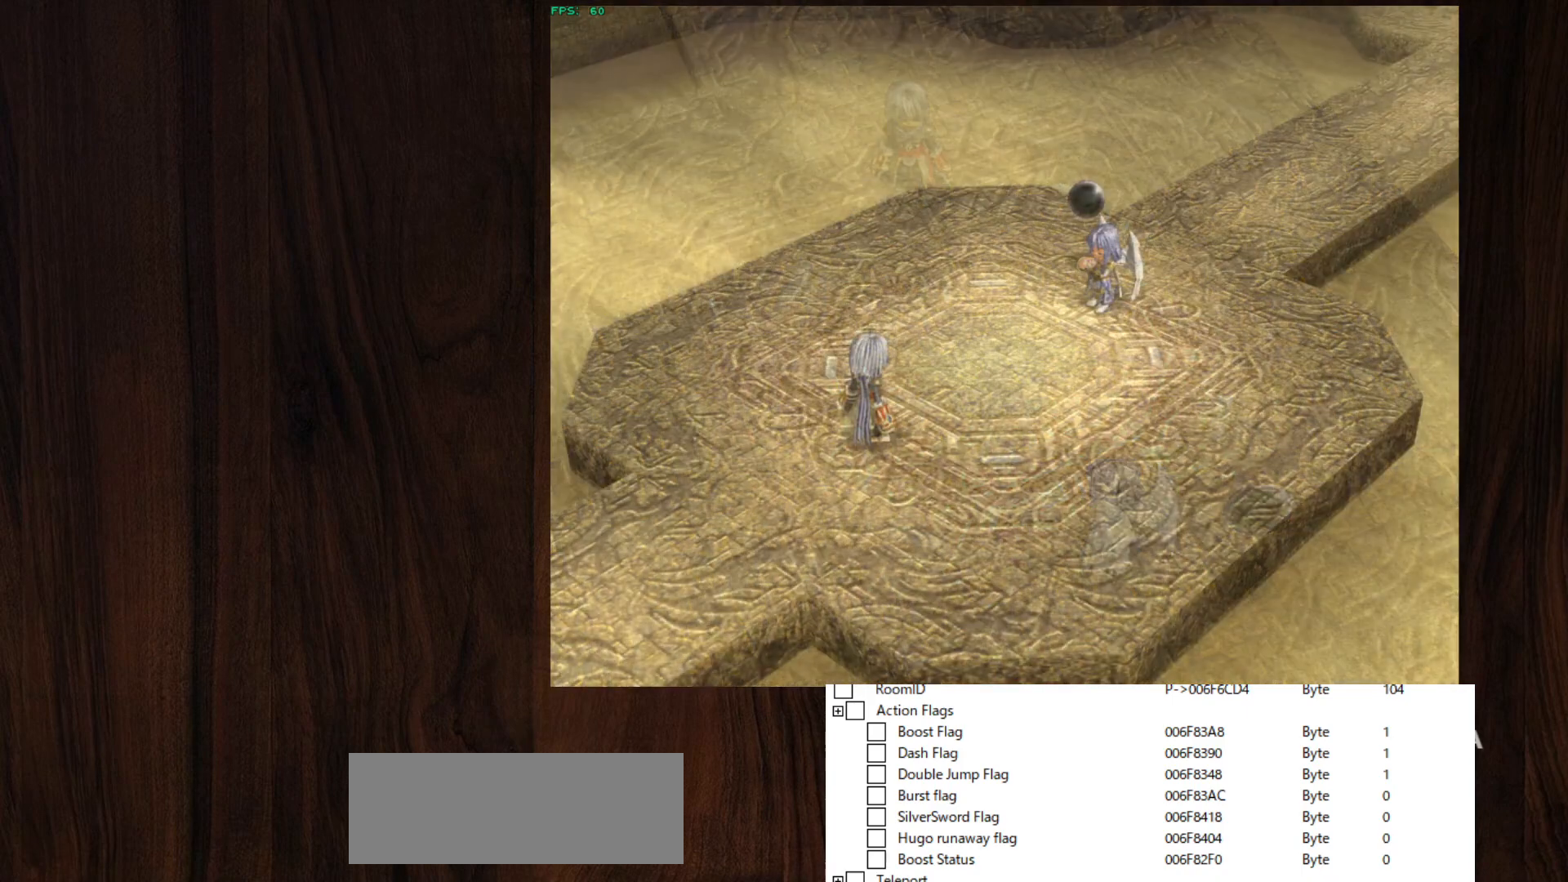
{"keys": [], "mouse": [], "events": [[33, "z", "up"], [83, "z", "down"], [150, "z", "up"], [183, "z", "down"], [217, "z", "up"], [267, "z", "down"], [317, "z", "up"], [367, "z", "down"], [417, "z", "up"], [467, "z", "down"], [500, "z", "up"]]}
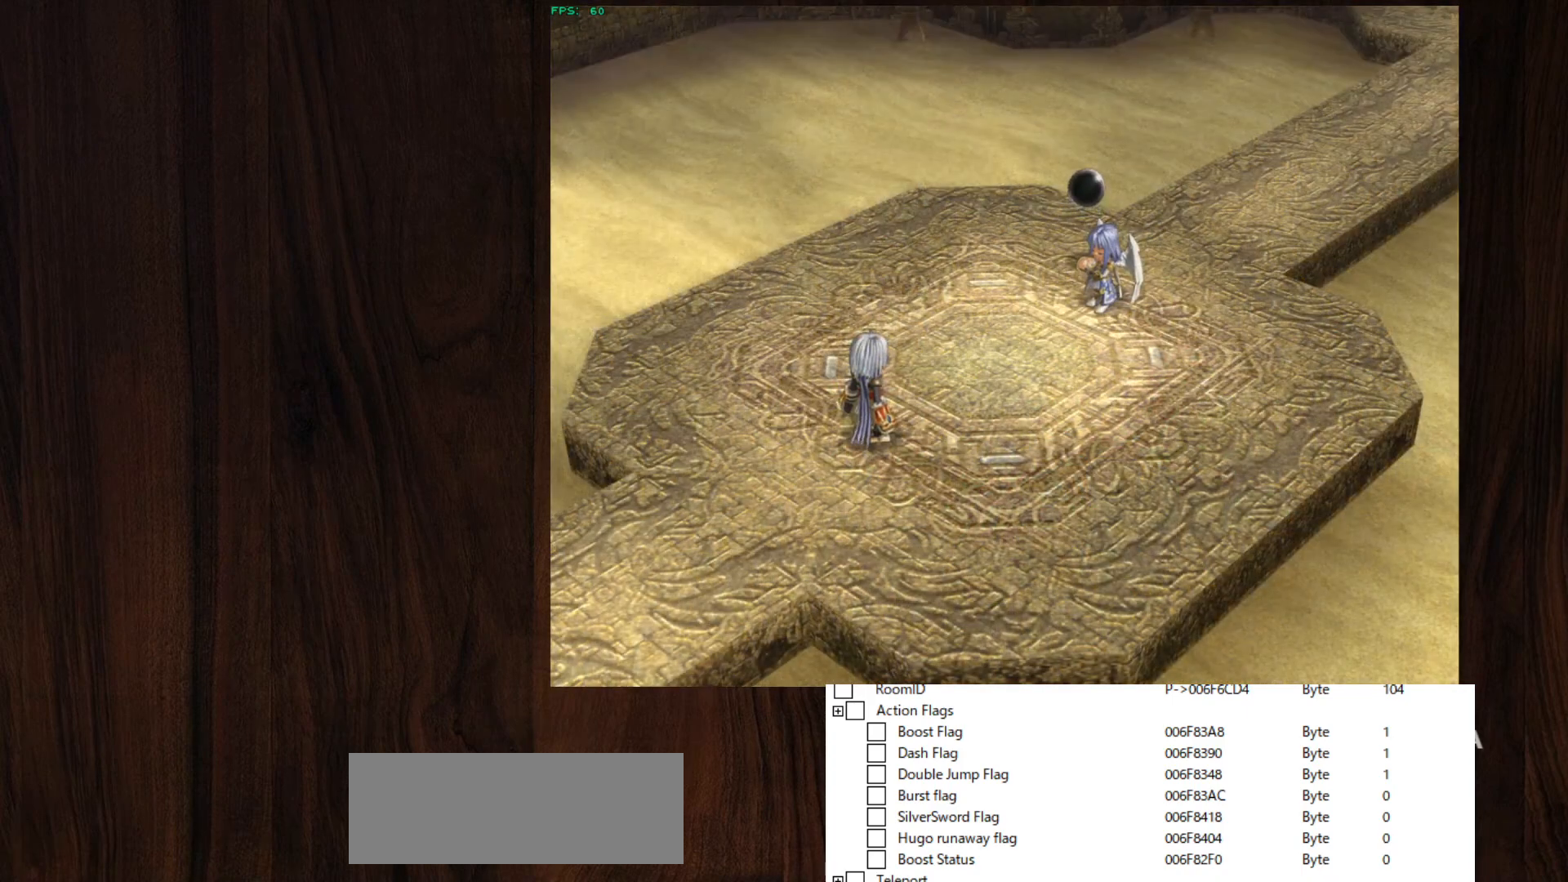
{"keys": ["z"], "mouse": [], "events": [[50, "z", "down"], [100, "z", "up"], [200, "z", "down"], [267, "z", "up"], [283, "z", "down"], [333, "z", "up"], [383, "z", "down"], [433, "z", "up"], [483, "z", "down"]]}
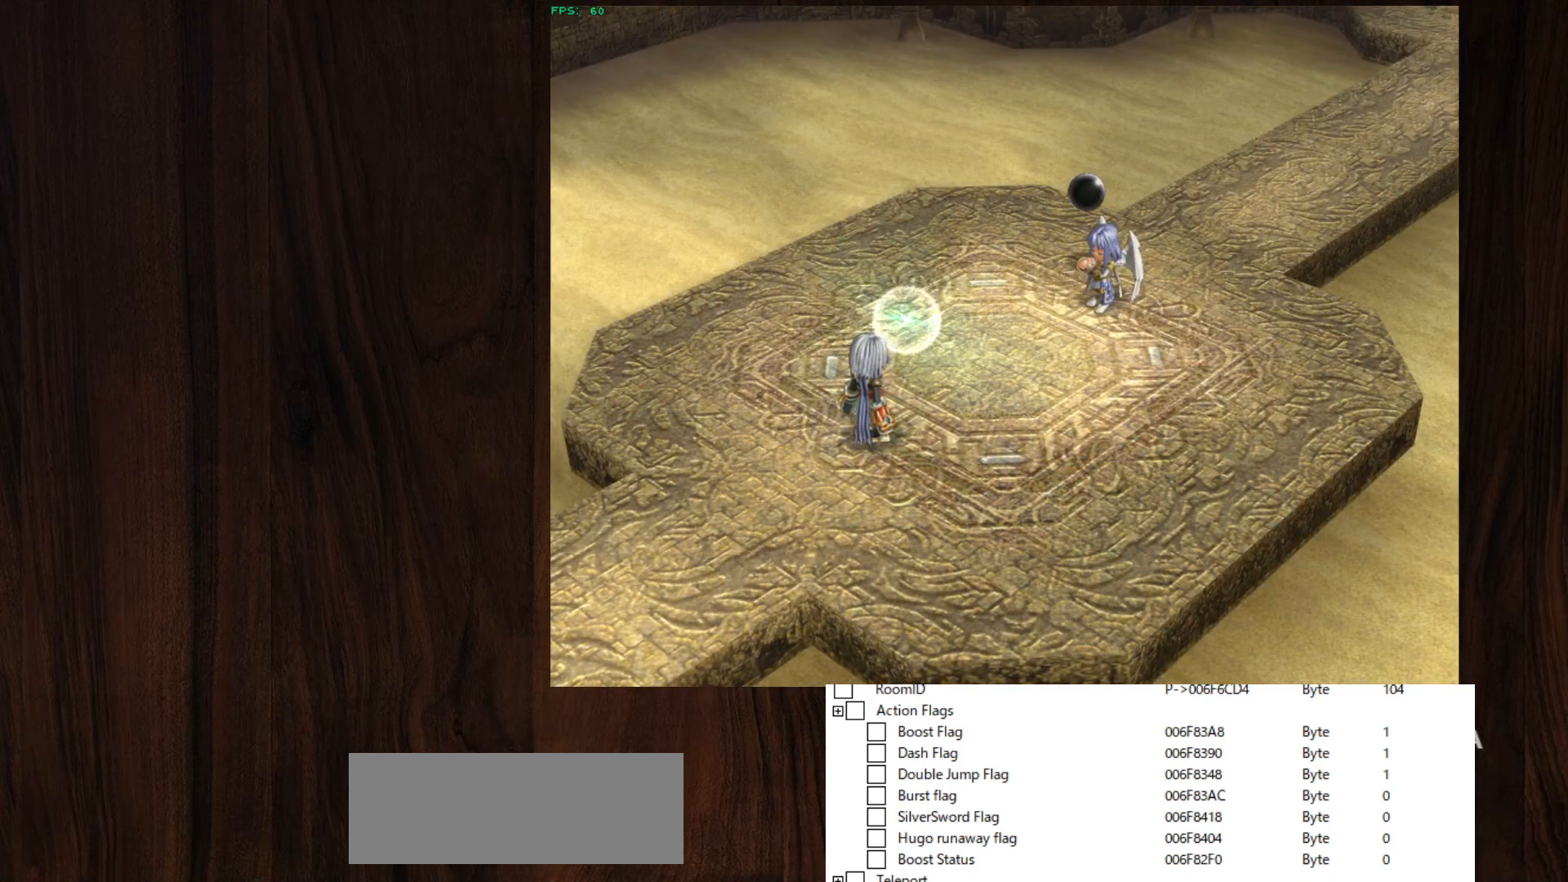
{"keys": ["z"], "mouse": [], "events": [[17, "z", "up"], [67, "z", "down"], [117, "z", "up"], [167, "z", "down"], [250, "z", "up"], [300, "z", "down"], [350, "z", "up"], [400, "z", "down"], [450, "z", "up"], [483, "z", "down"]]}
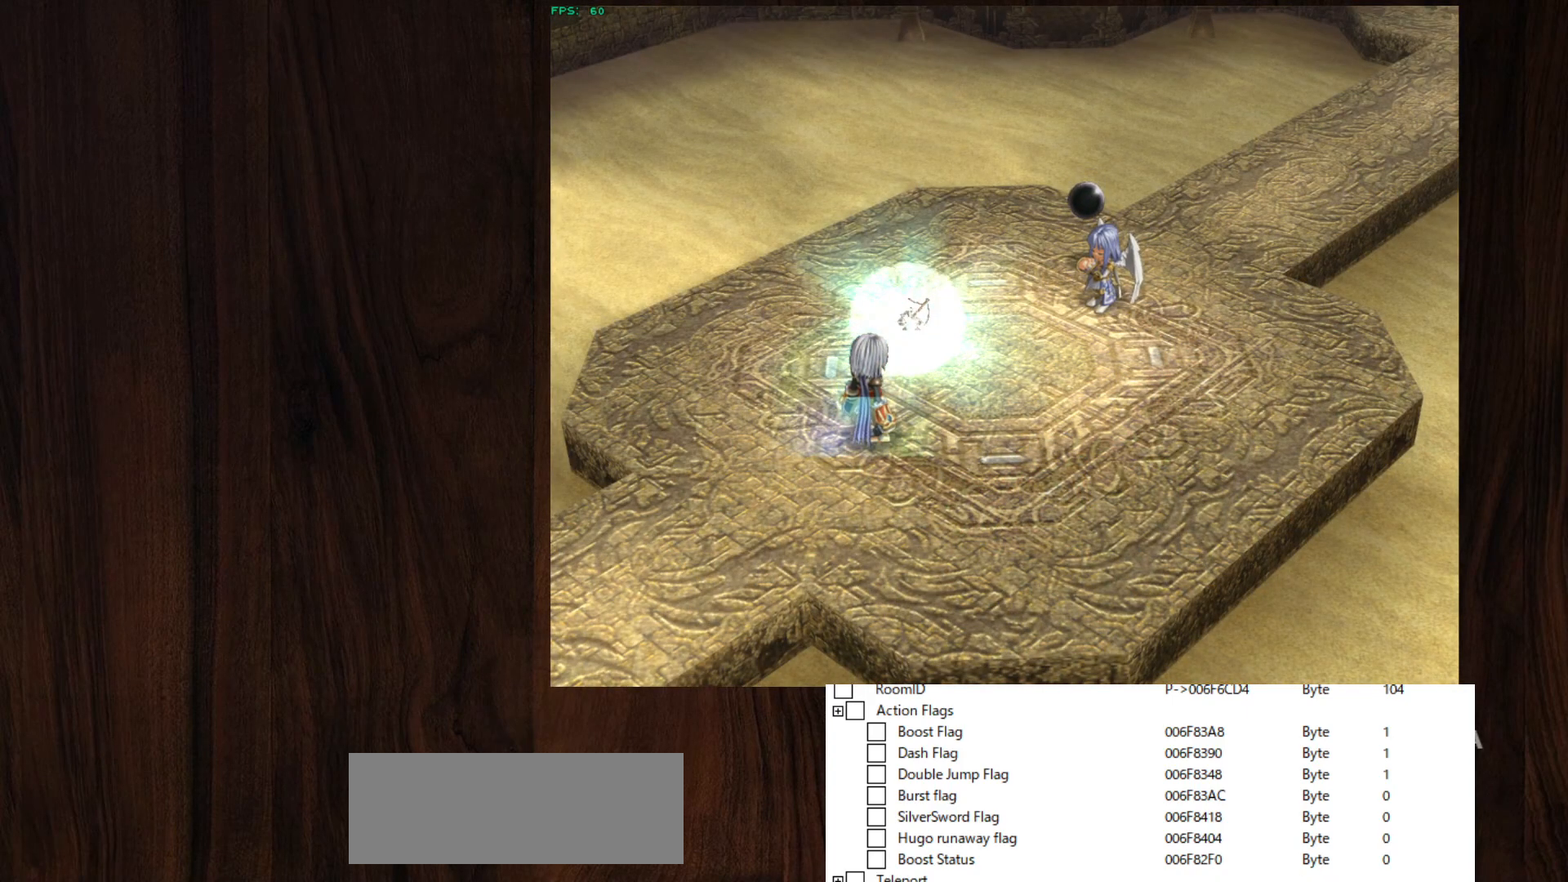
{"keys": ["z"], "mouse": [], "events": [[33, "z", "up"], [83, "z", "down"], [133, "z", "up"], [183, "z", "down"], [217, "z", "up"], [283, "z", "down"], [317, "z", "up"], [367, "z", "down"], [450, "z", "up"], [500, "z", "down"]]}
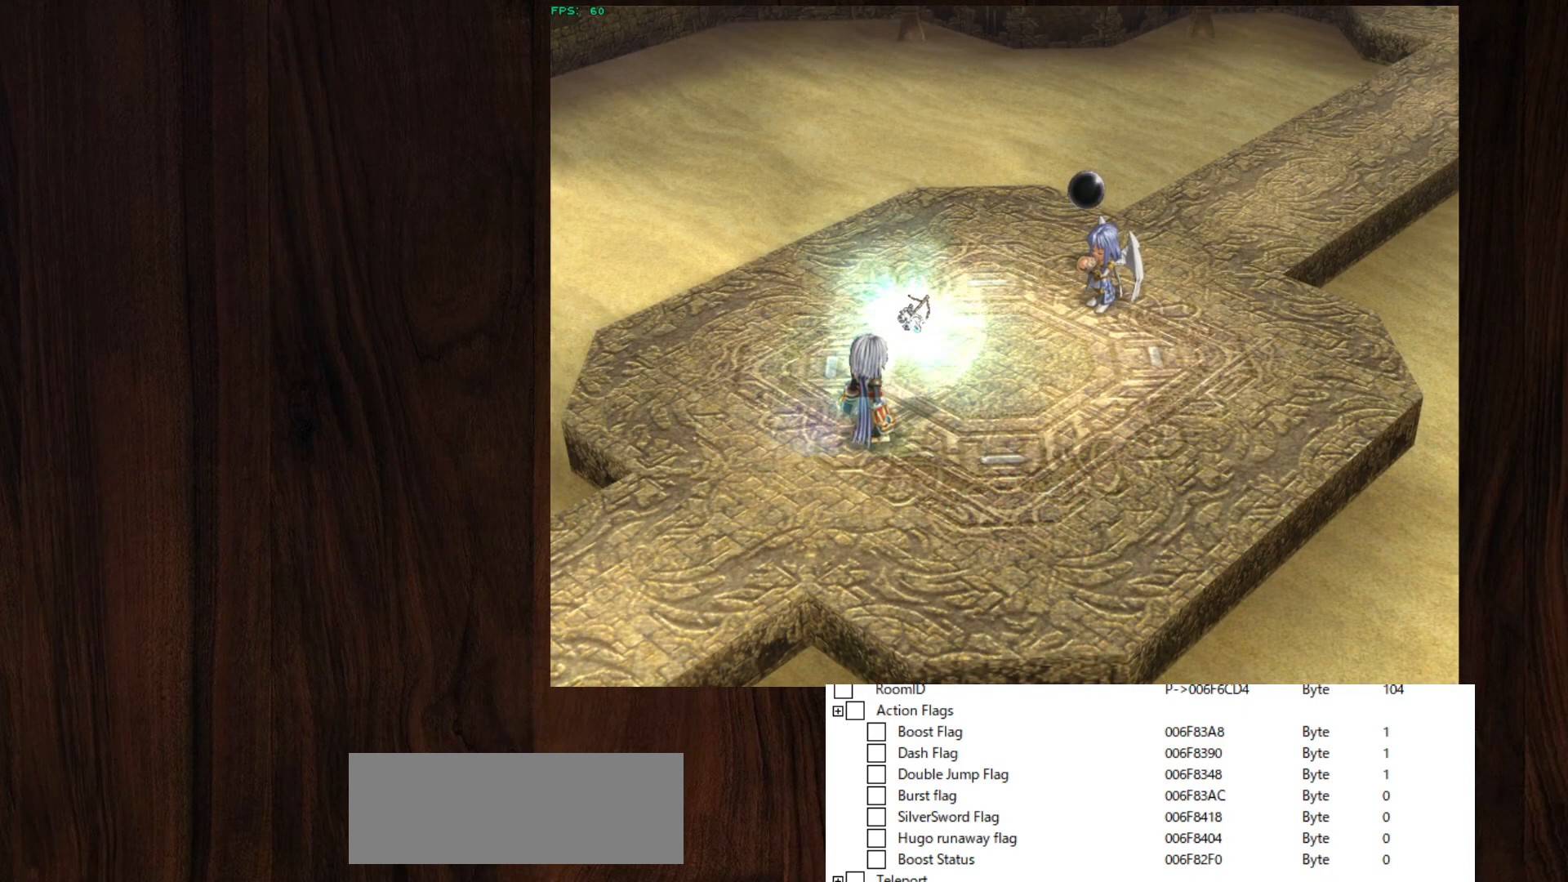
{"keys": ["z"], "mouse": [], "events": [[50, "z", "up"], [100, "z", "down"], [150, "z", "up"], [183, "z", "down"], [233, "z", "up"], [283, "z", "down"], [333, "z", "up"], [383, "z", "down"], [433, "z", "up"], [467, "z", "down"]]}
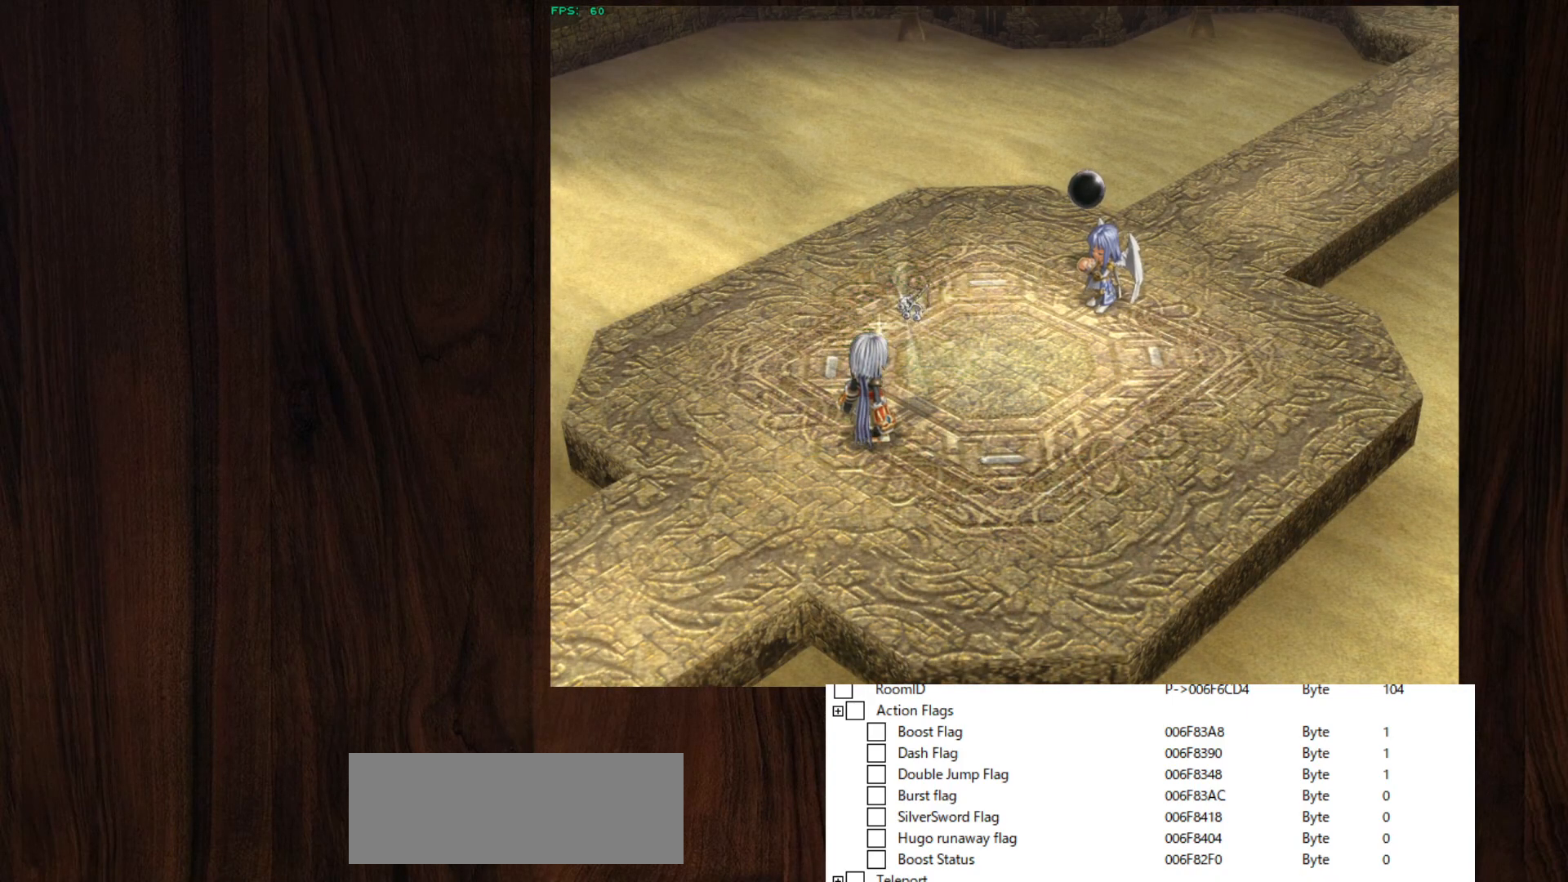
{"keys": ["z"], "mouse": [], "events": [[17, "z", "up"], [117, "z", "down"], [167, "z", "up"], [200, "z", "down"], [250, "z", "up"], [300, "z", "down"], [350, "z", "up"], [400, "z", "down"], [433, "z", "up"], [500, "z", "down"]]}
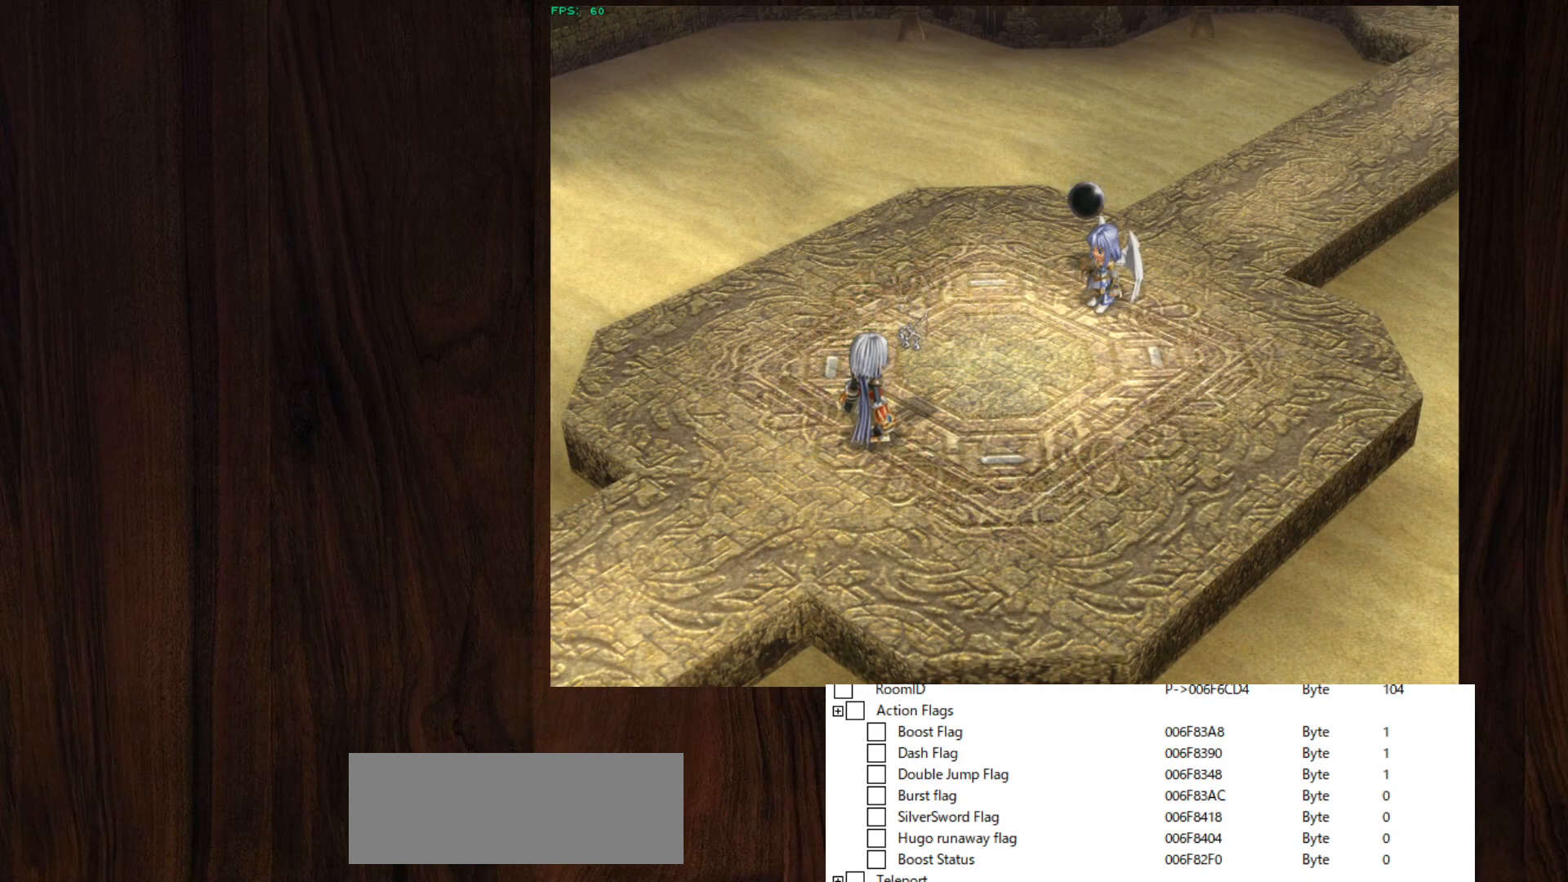
{"keys": [], "mouse": [], "events": [[33, "z", "up"], [83, "z", "down"], [183, "z", "up"], [217, "z", "down"], [267, "z", "up"], [317, "z", "down"], [367, "z", "up"], [433, "z", "down"], [450, "z", "up"]]}
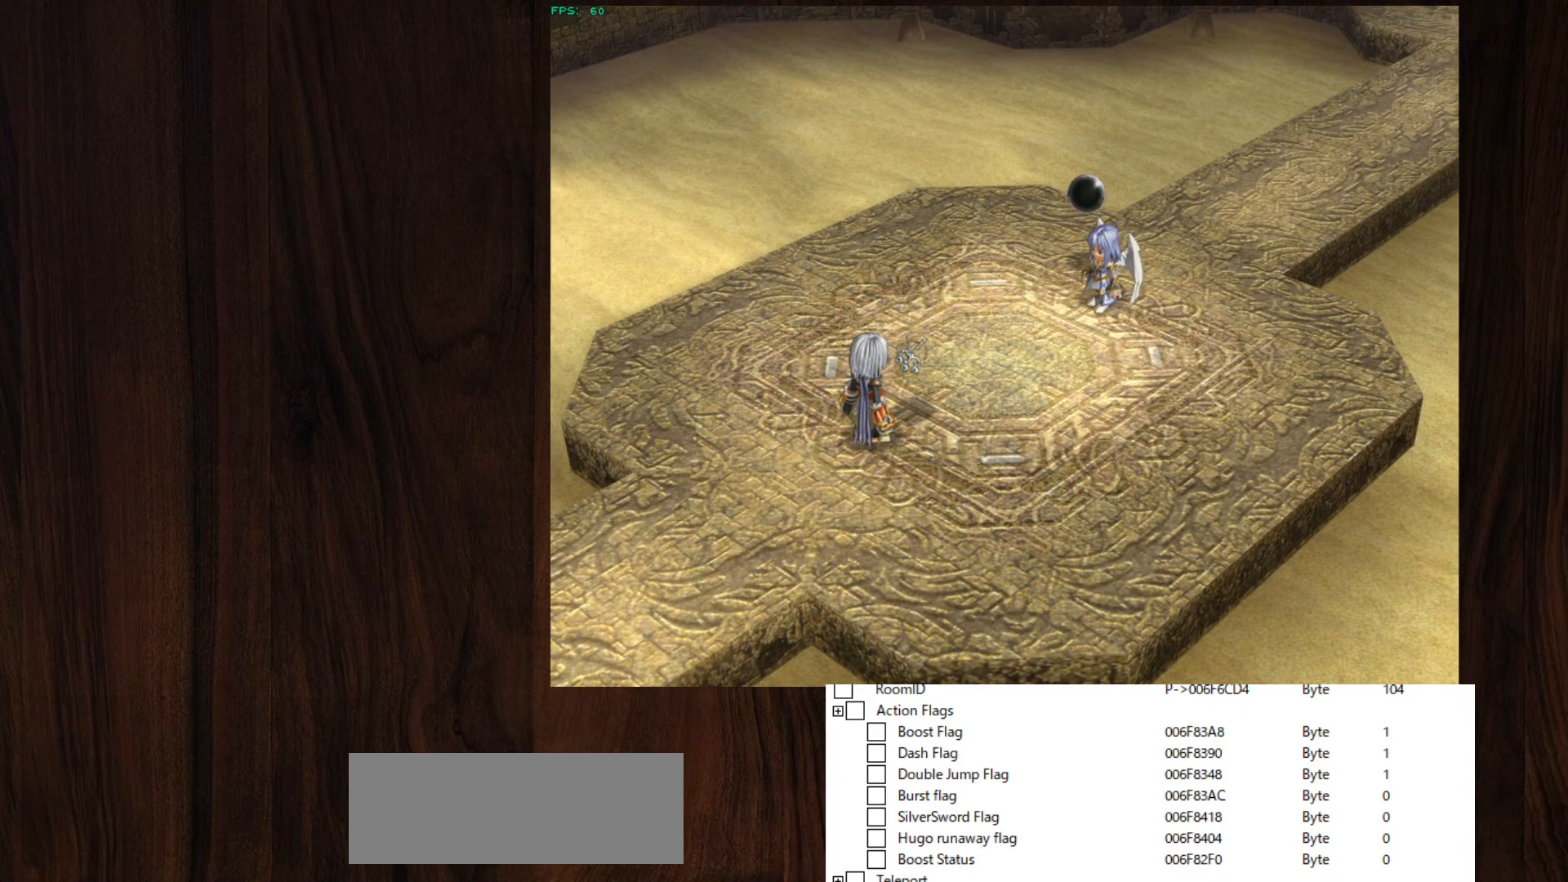
{"keys": [], "mouse": [], "events": [[17, "z", "down"], [50, "z", "up"], [117, "z", "down"], [167, "z", "up"], [200, "z", "down"], [233, "z", "up"], [333, "z", "down"], [350, "z", "up"], [433, "z", "down"], [483, "z", "up"]]}
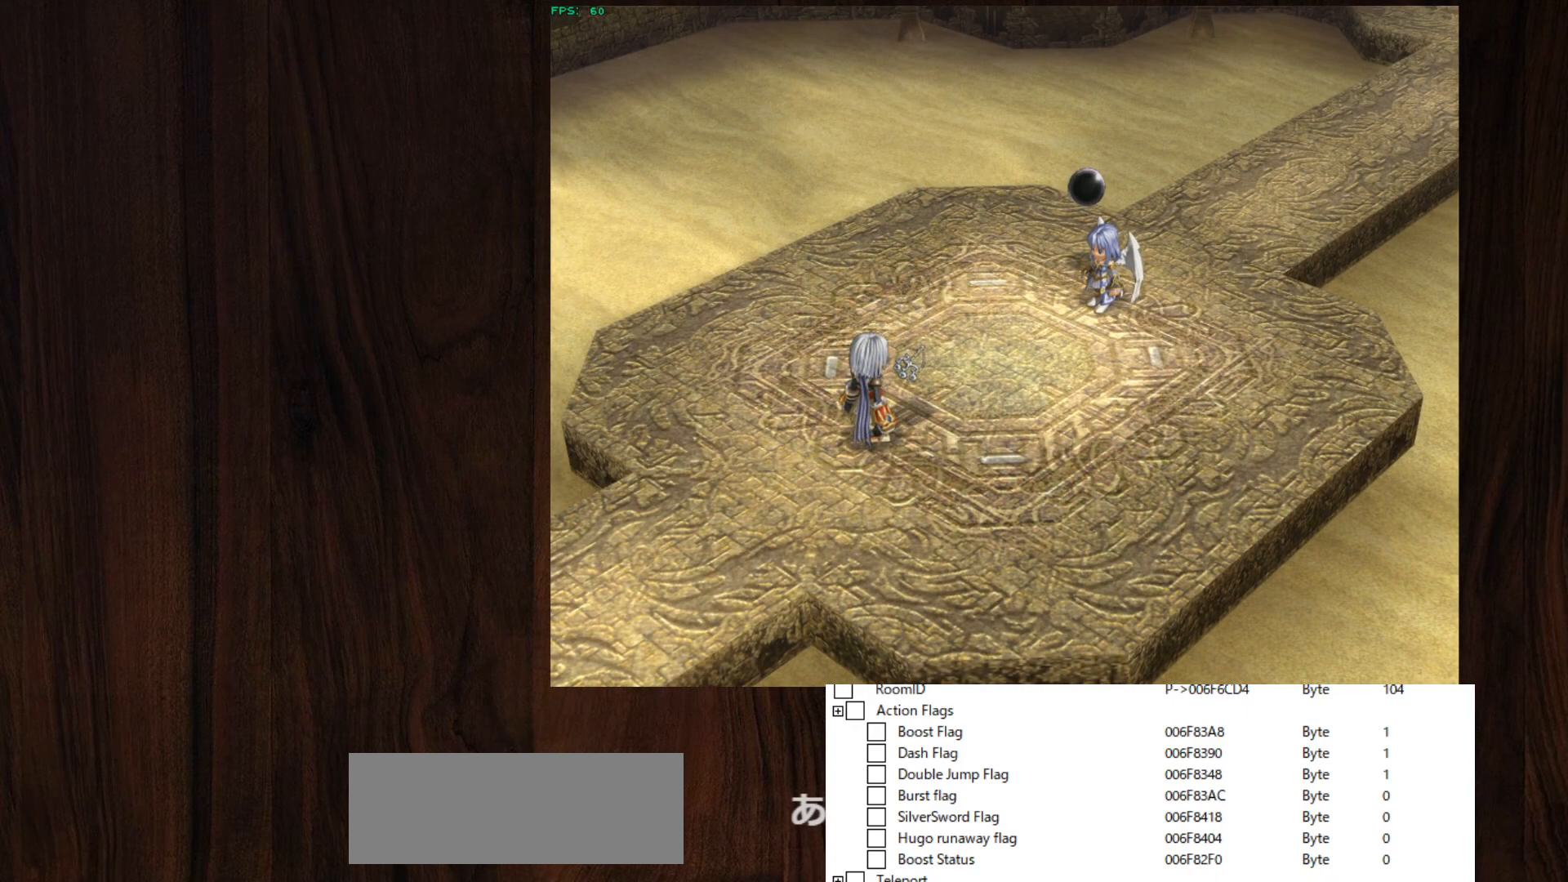
{"keys": [], "mouse": [], "events": [[33, "z", "down"], [83, "z", "up"], [133, "z", "down"], [150, "z", "up"], [217, "z", "down"], [267, "z", "up"], [317, "z", "down"], [367, "z", "up"], [450, "z", "down"], [500, "z", "up"]]}
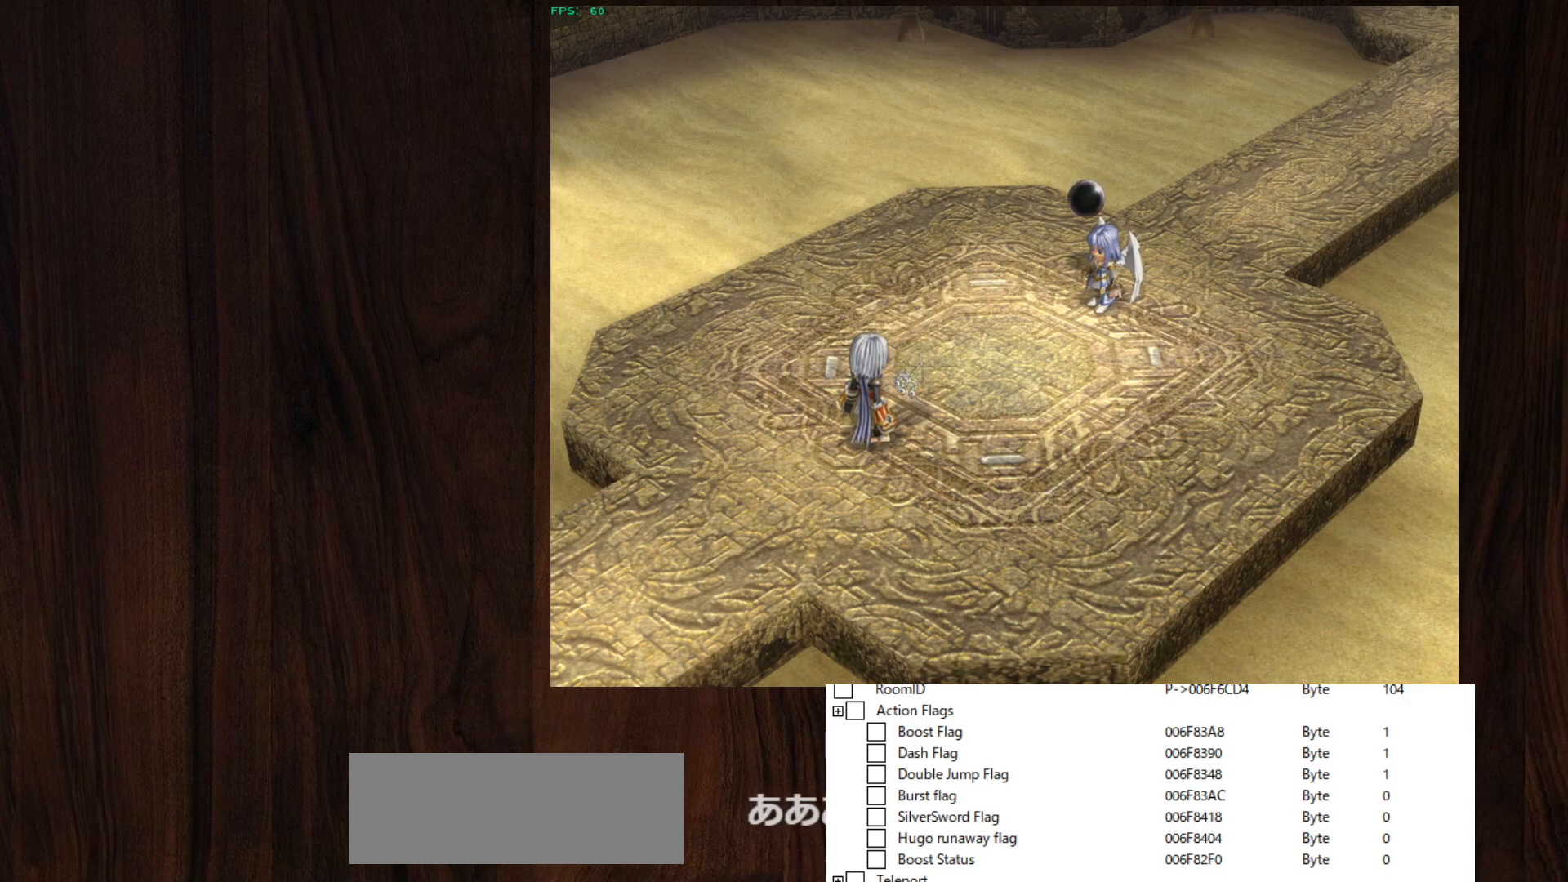
{"keys": [], "mouse": [], "events": [[50, "z", "down"], [100, "z", "up"], [150, "z", "down"], [183, "z", "up"], [233, "z", "down"], [283, "z", "up"], [350, "z", "down"], [383, "z", "up"], [433, "z", "down"], [467, "z", "up"]]}